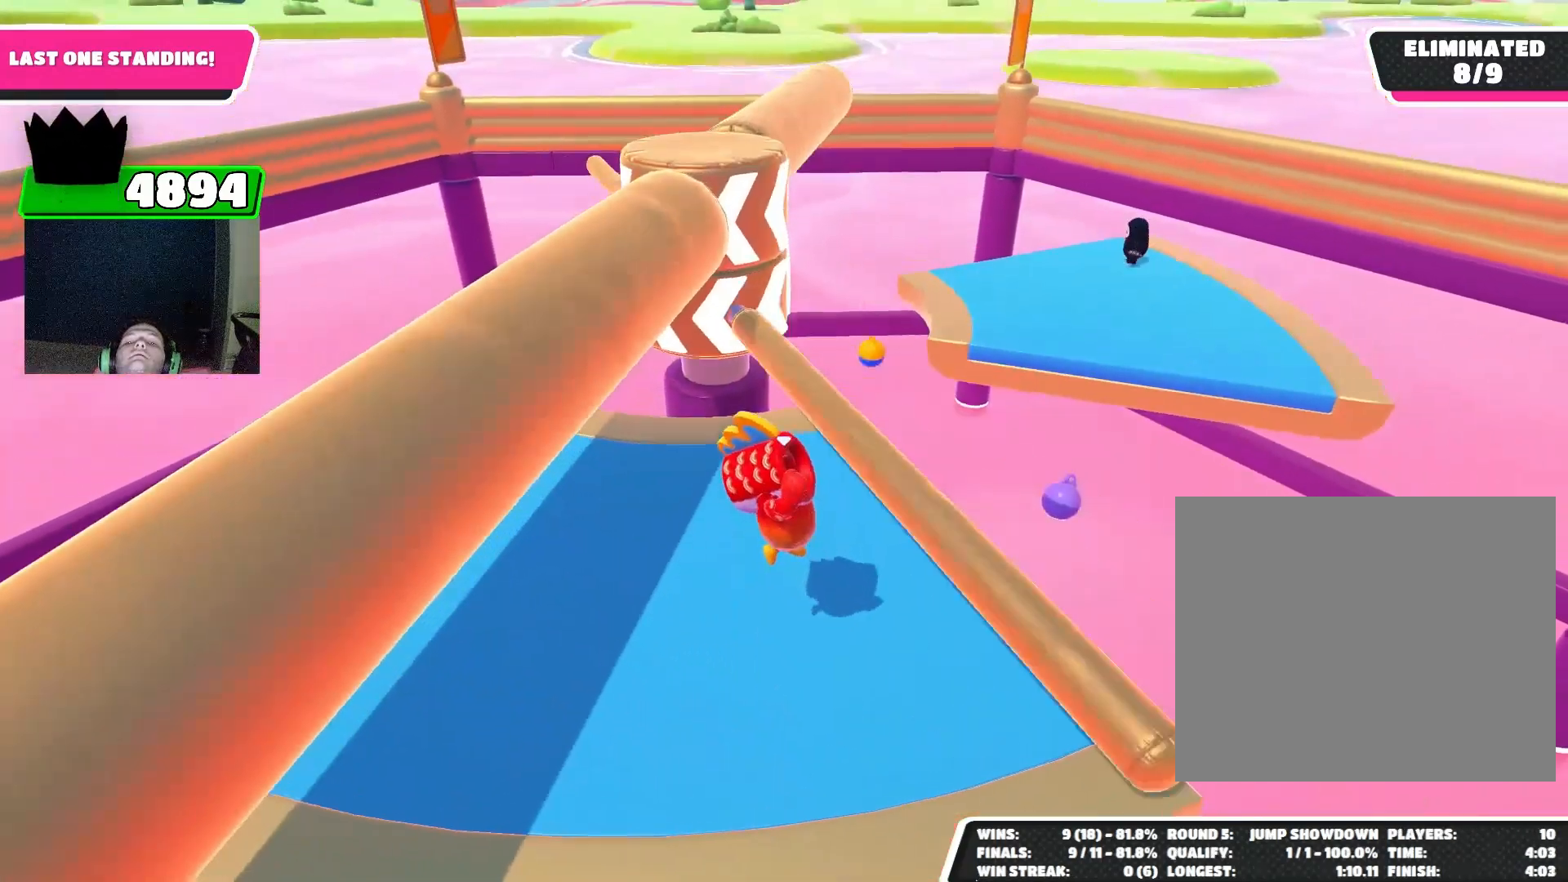
Gameplay with a controller (PlayStation layout); each line is a JSON object with the inputs held at the frame after it. "events" lists button and stick changes between this image and that frame as [ms after this image, input, new state], when the widget could be followed in between. Not read: L3 R3 right_stick.
{"buttons": [], "left_stick": "center", "events": [[200, "left_stick", "down-left"], [333, "left_stick", "center"]]}
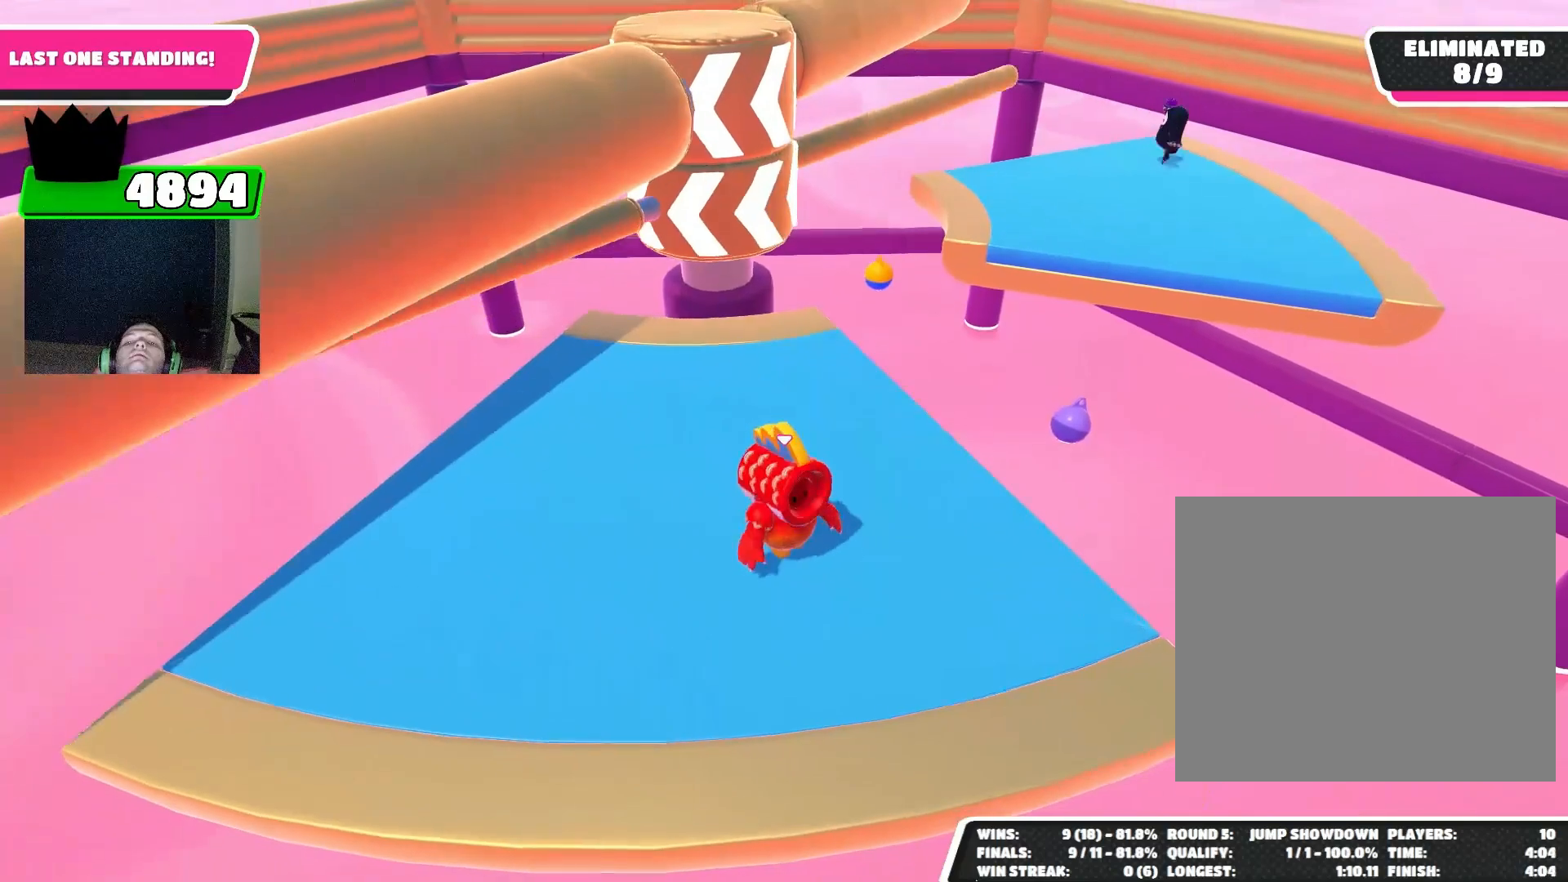
{"buttons": [], "left_stick": "center", "events": [[100, "DPAD_UP", "down"], [233, "DPAD_UP", "up"]]}
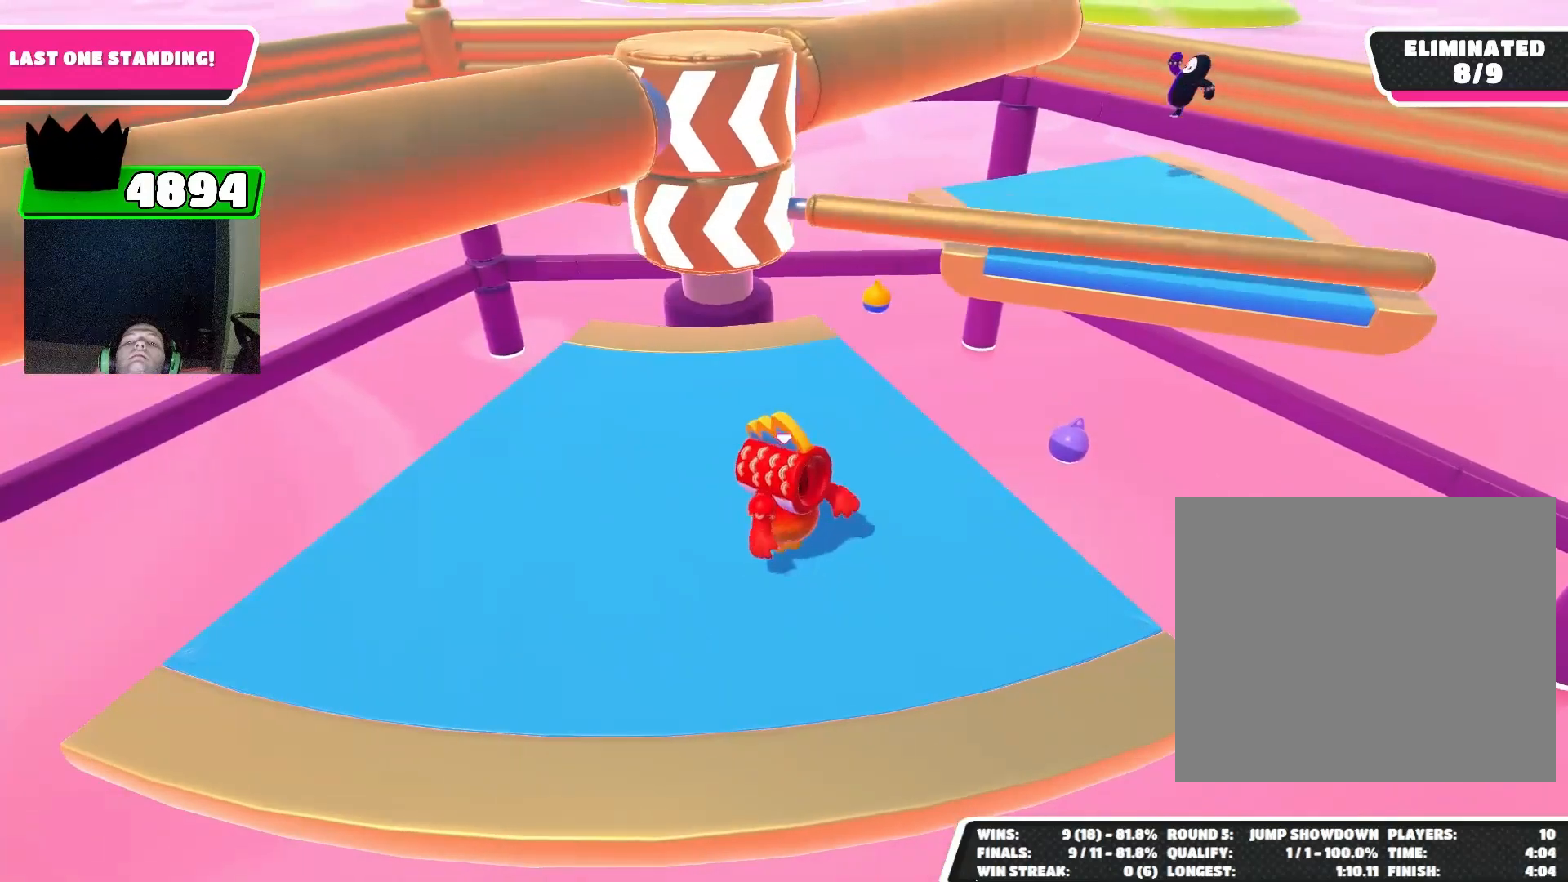
{"buttons": [], "left_stick": "center", "events": [[33, "CROSS", "down"], [200, "CROSS", "up"]]}
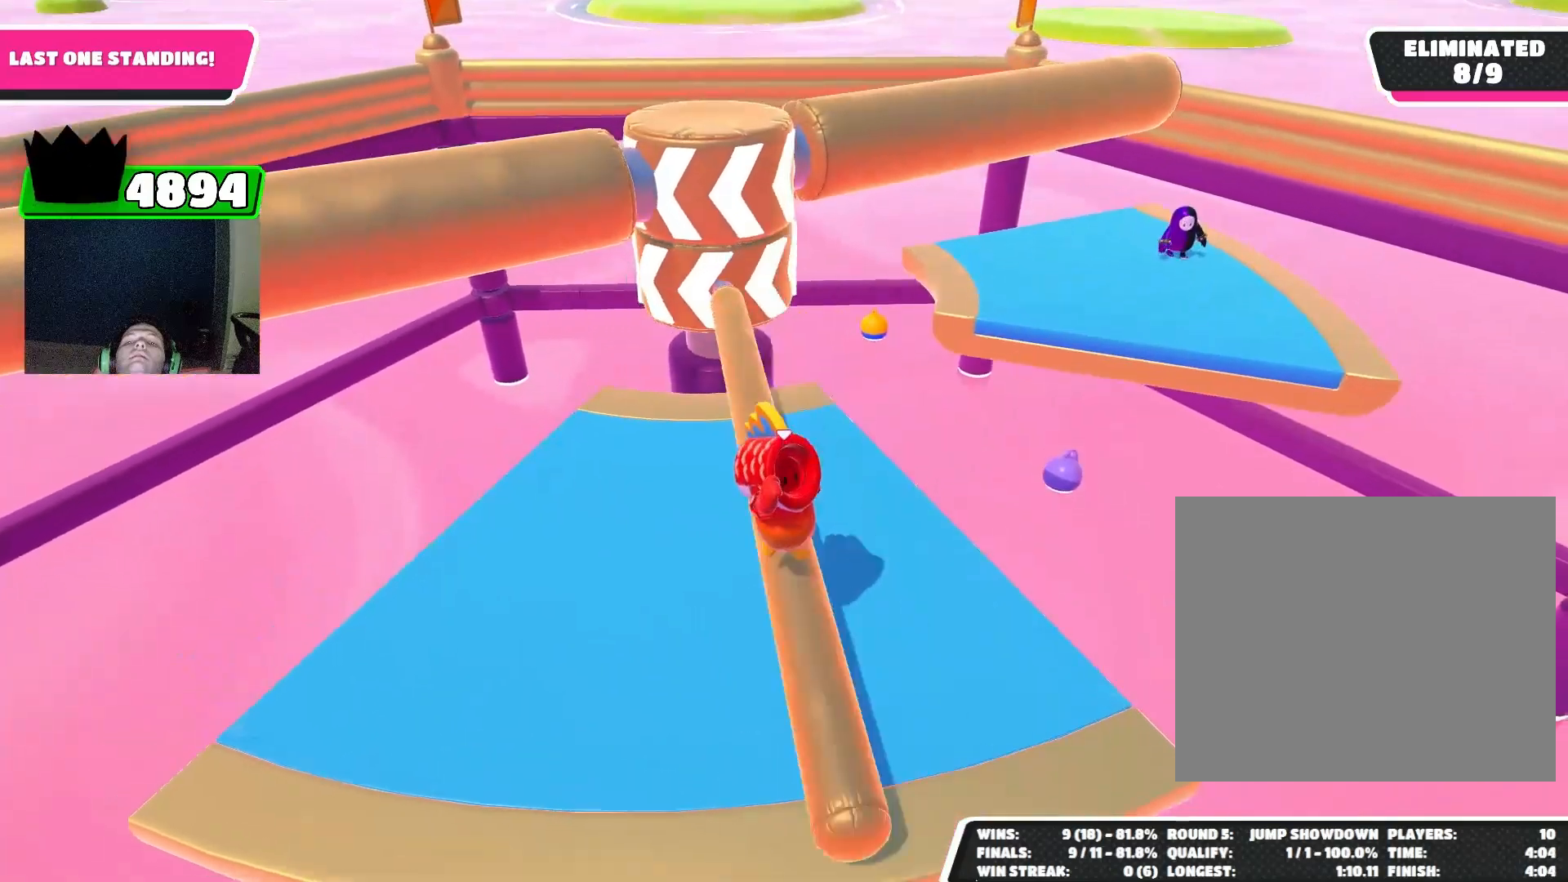
{"buttons": [], "left_stick": "center", "events": []}
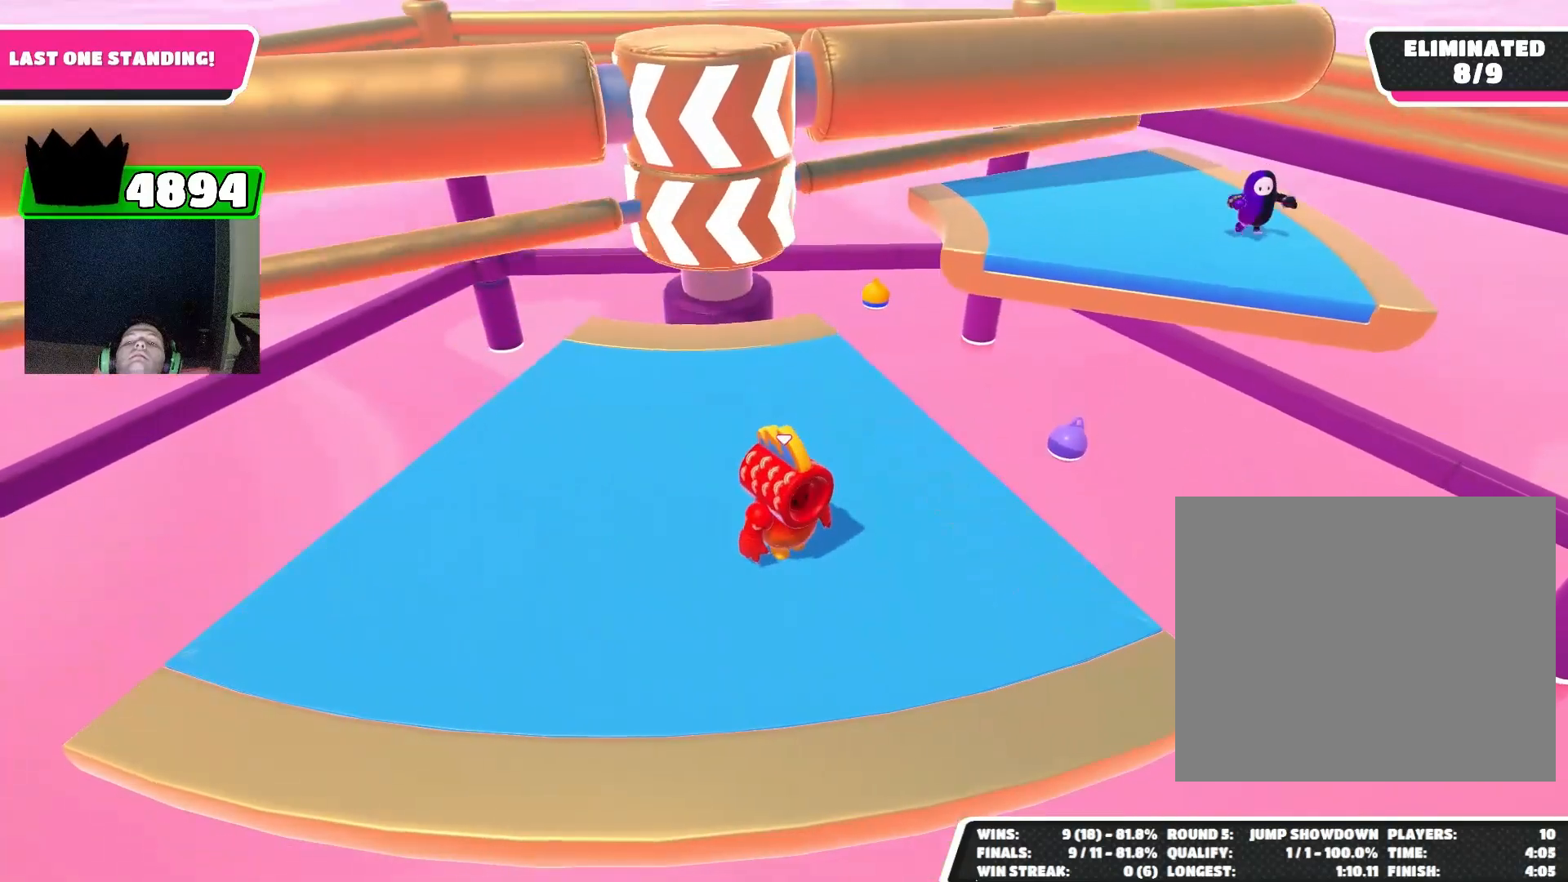
{"buttons": [], "left_stick": "center", "events": []}
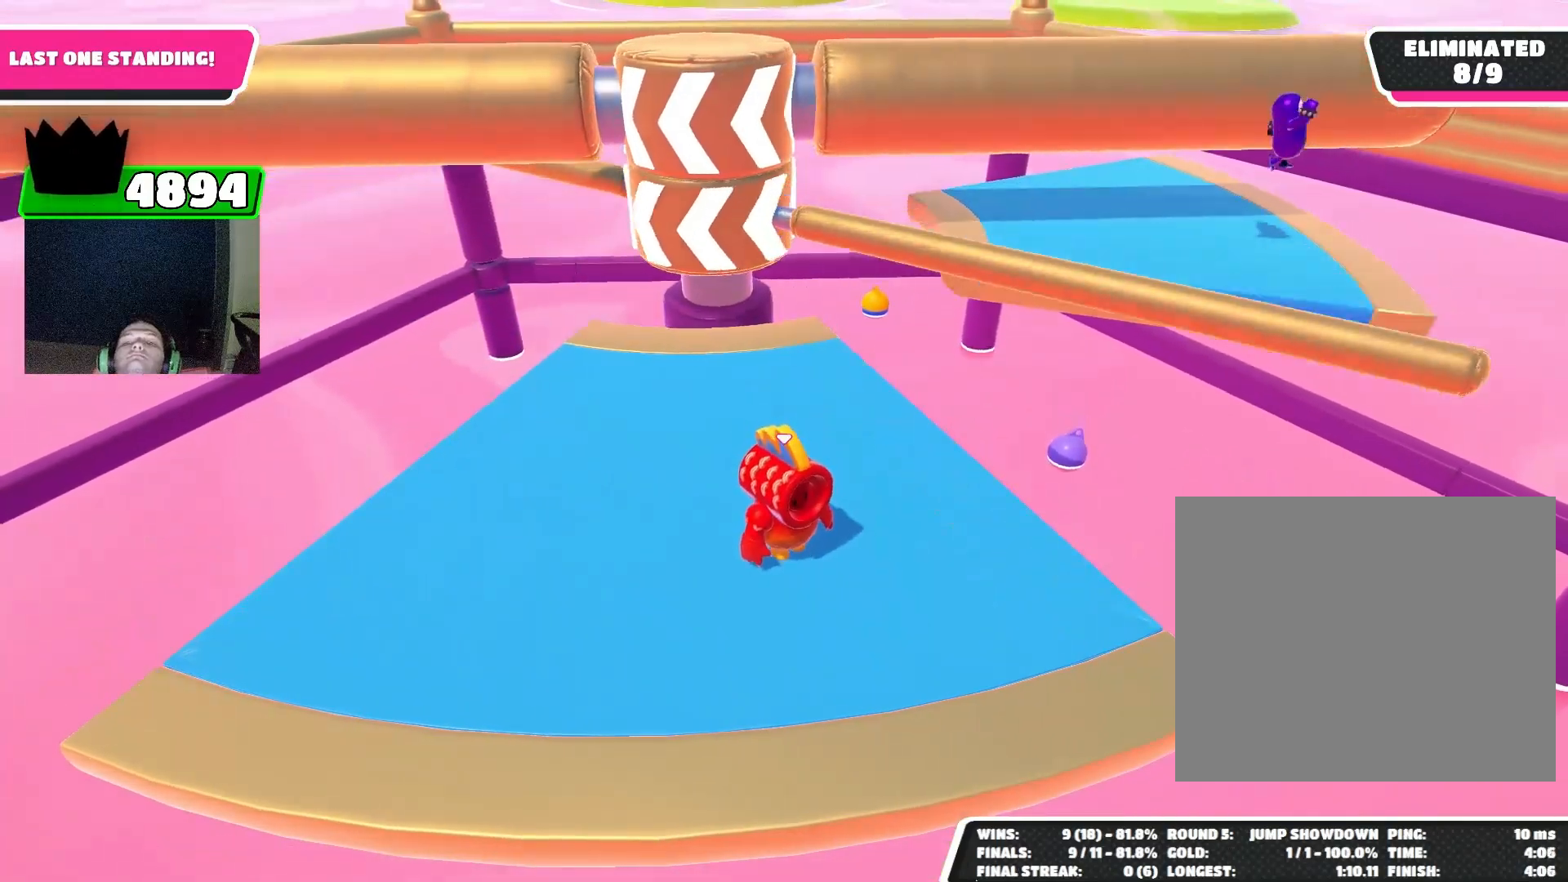
{"buttons": [], "left_stick": "center", "events": [[67, "CROSS", "down"], [167, "CROSS", "up"]]}
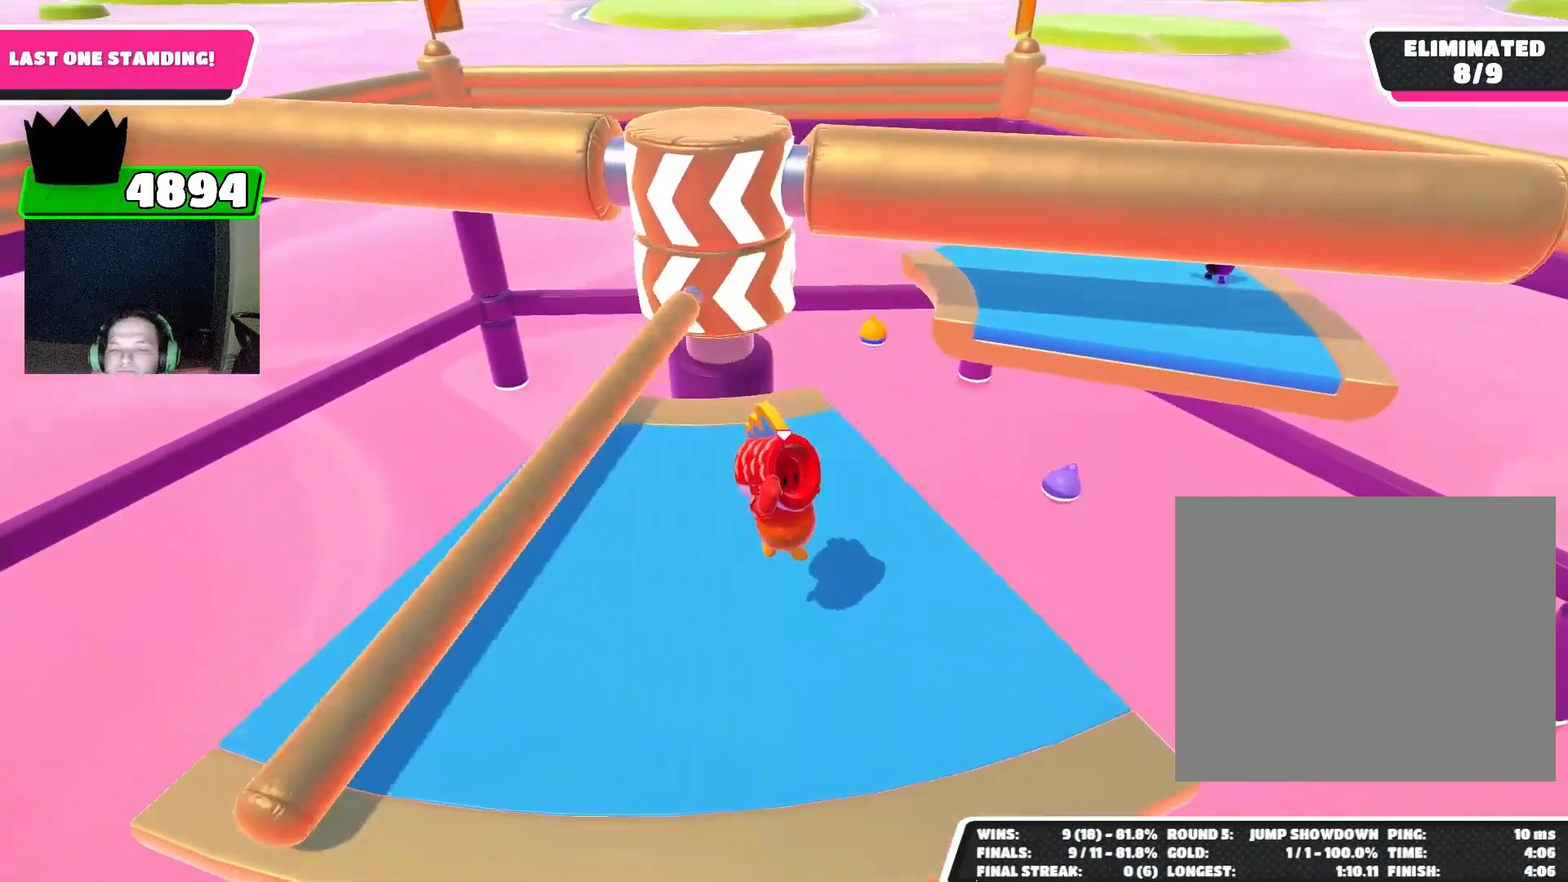
{"buttons": [], "left_stick": "center", "events": []}
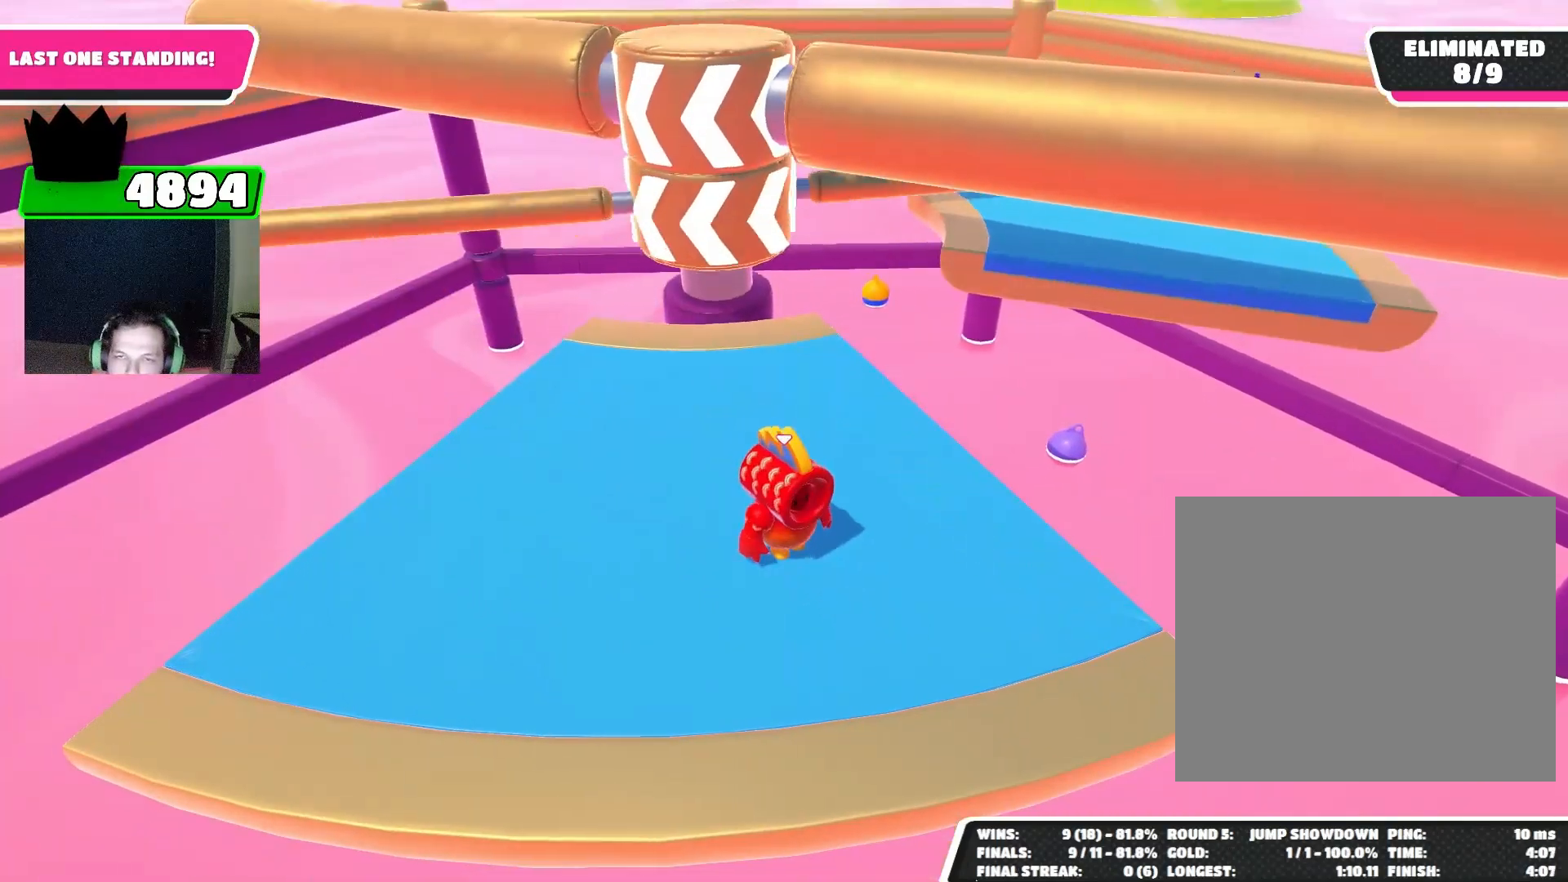
{"buttons": [], "left_stick": "right", "events": [[233, "left_stick", "down"], [267, "CROSS", "down"], [367, "CROSS", "up"], [367, "left_stick", "down-right"], [500, "left_stick", "right"]]}
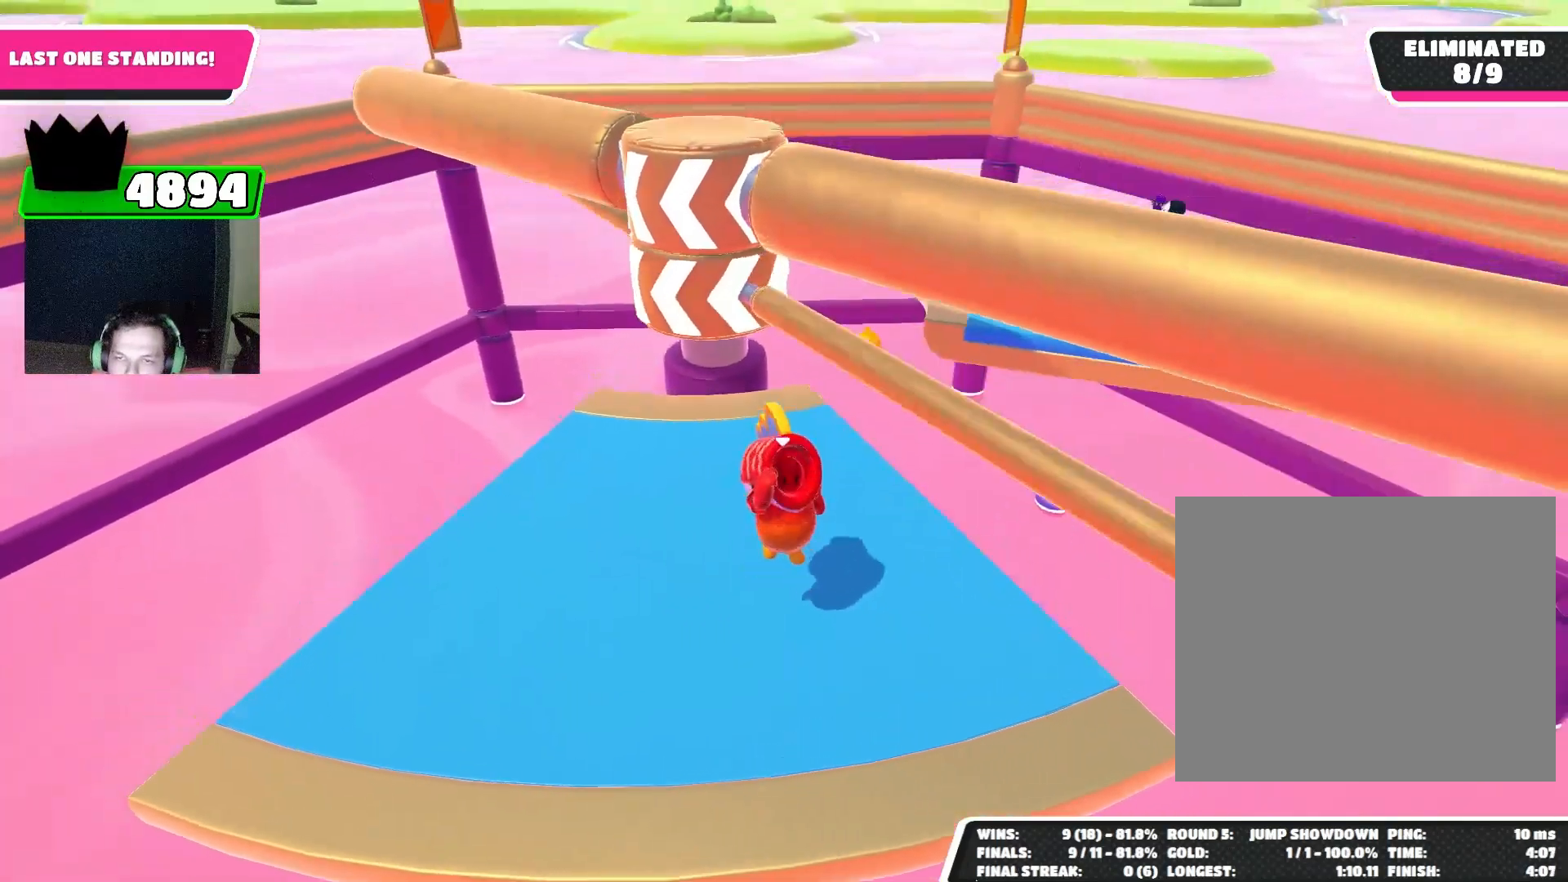
{"buttons": [], "left_stick": "up-right", "events": [[400, "left_stick", "up-right"]]}
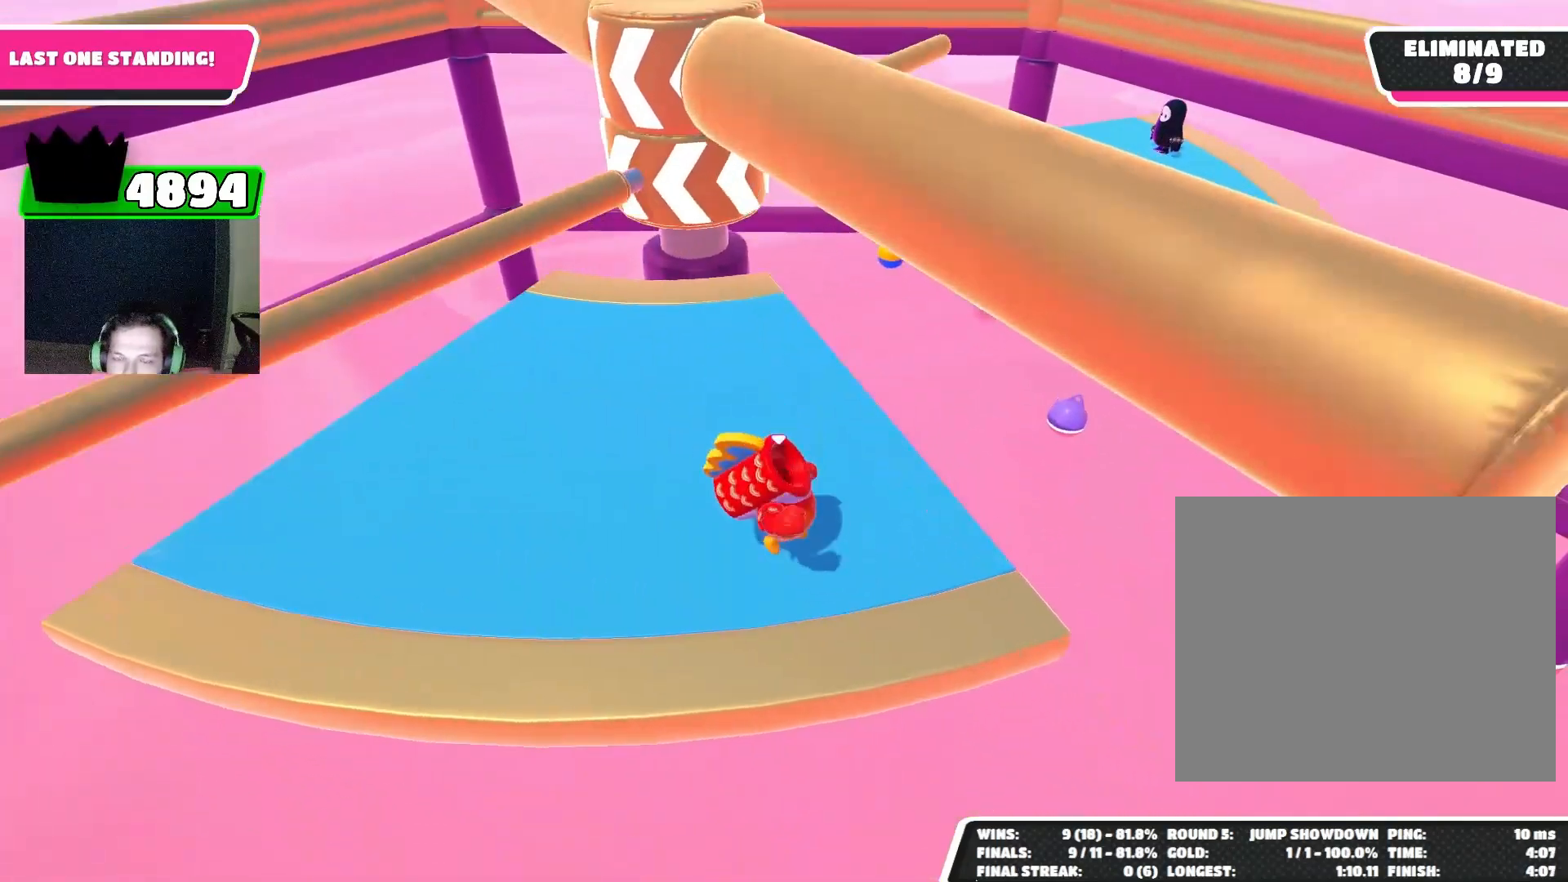
{"buttons": [], "left_stick": "center", "events": [[133, "left_stick", "center"]]}
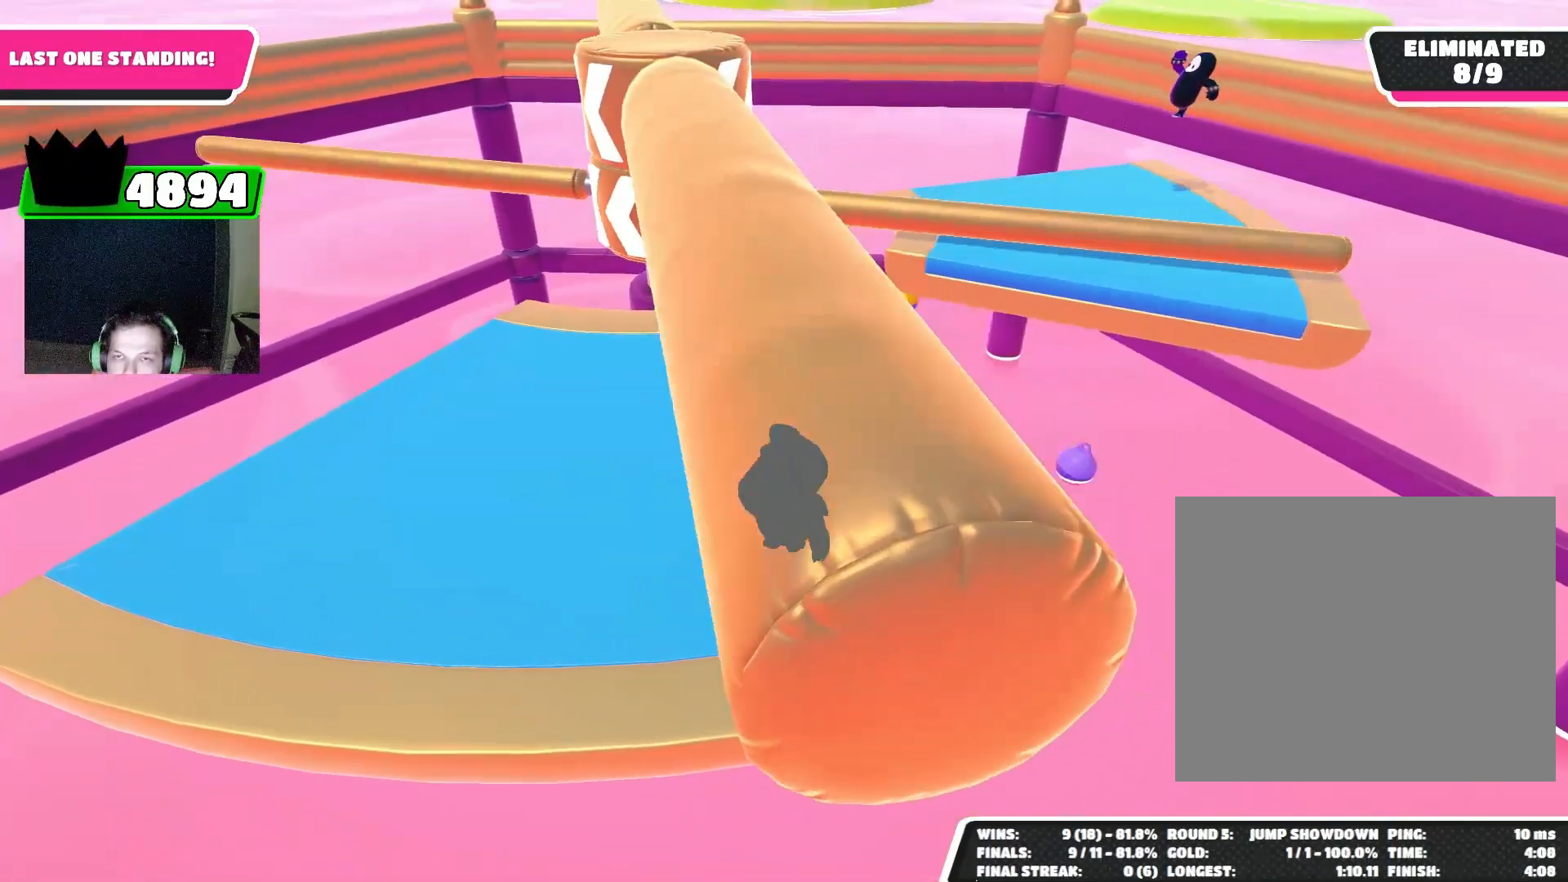
{"buttons": [], "left_stick": "up-left", "events": [[167, "CROSS", "down"], [233, "left_stick", "up-left"], [267, "CROSS", "up"]]}
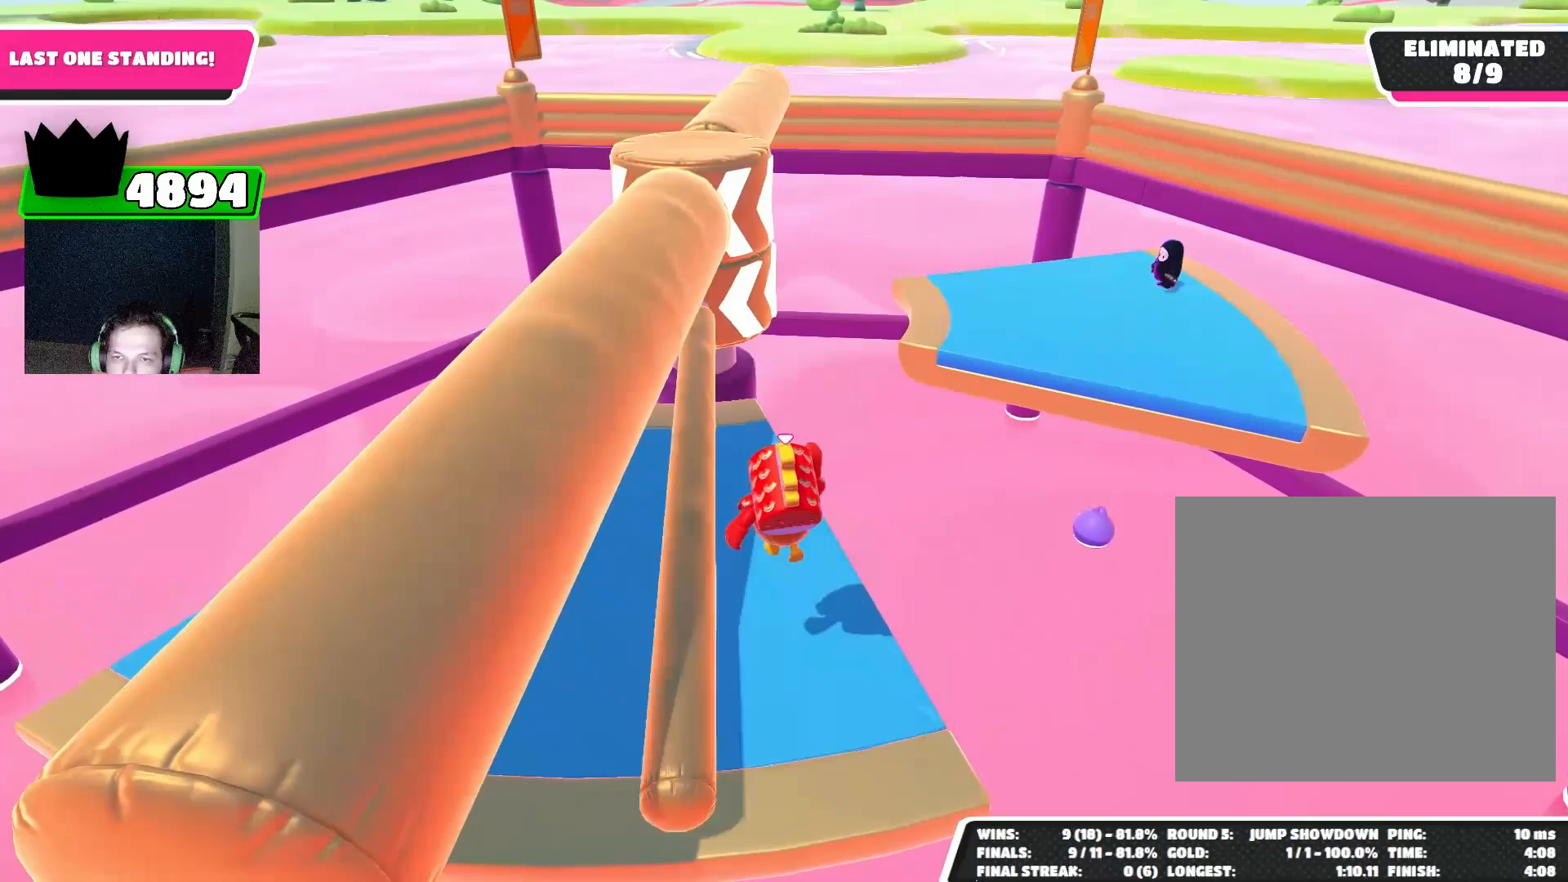
{"buttons": [], "left_stick": "center", "events": [[300, "left_stick", "up-right"], [400, "left_stick", "center"]]}
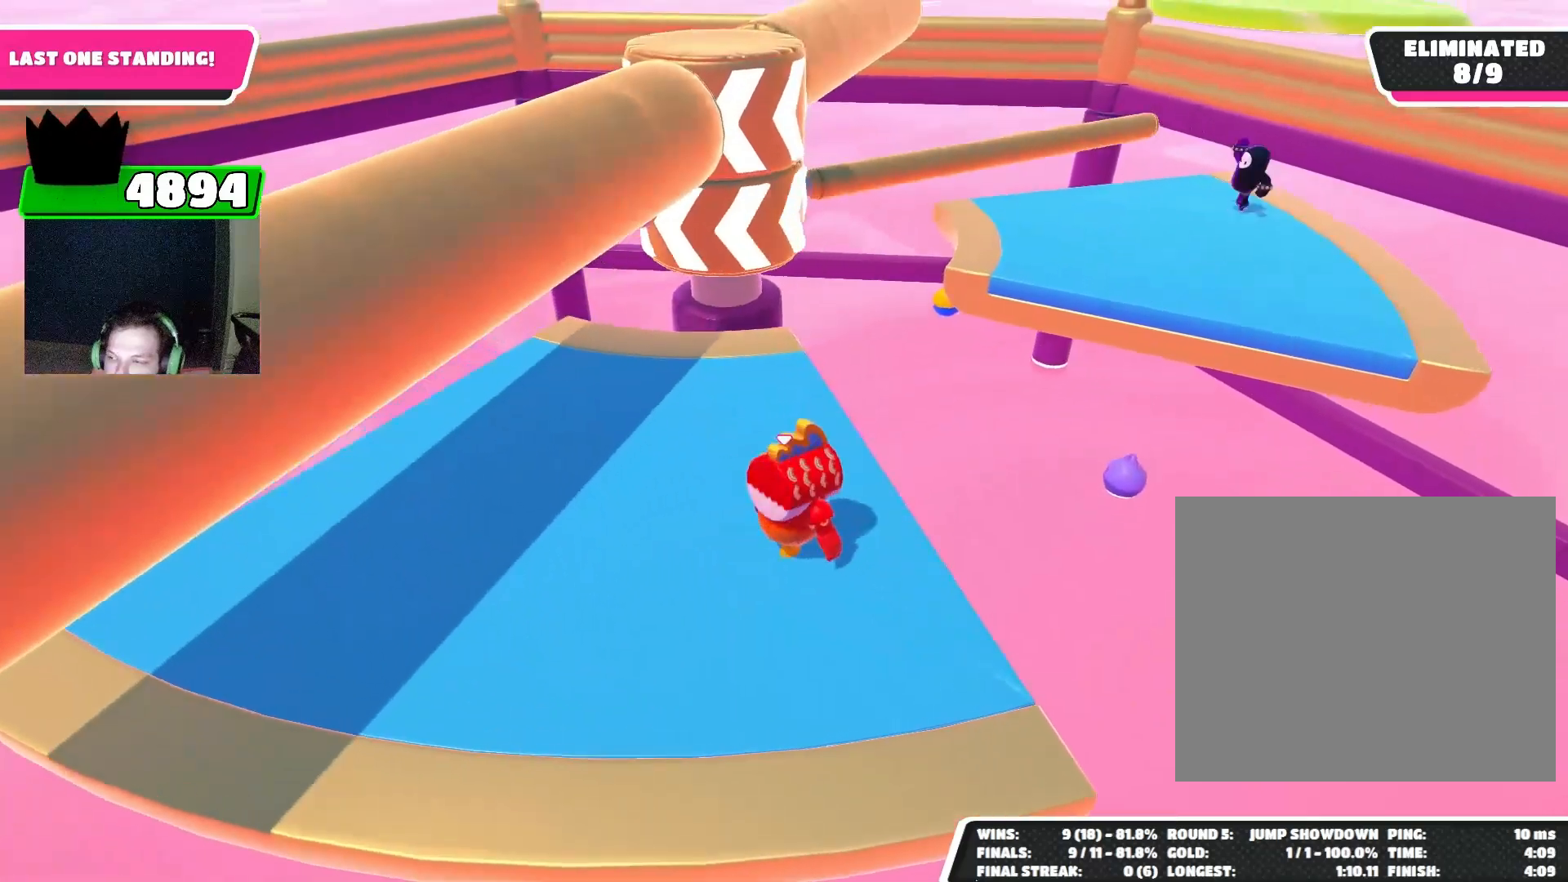
{"buttons": [], "left_stick": "up", "events": [[333, "CROSS", "down"], [367, "left_stick", "up-right"], [433, "left_stick", "up"], [467, "CROSS", "up"]]}
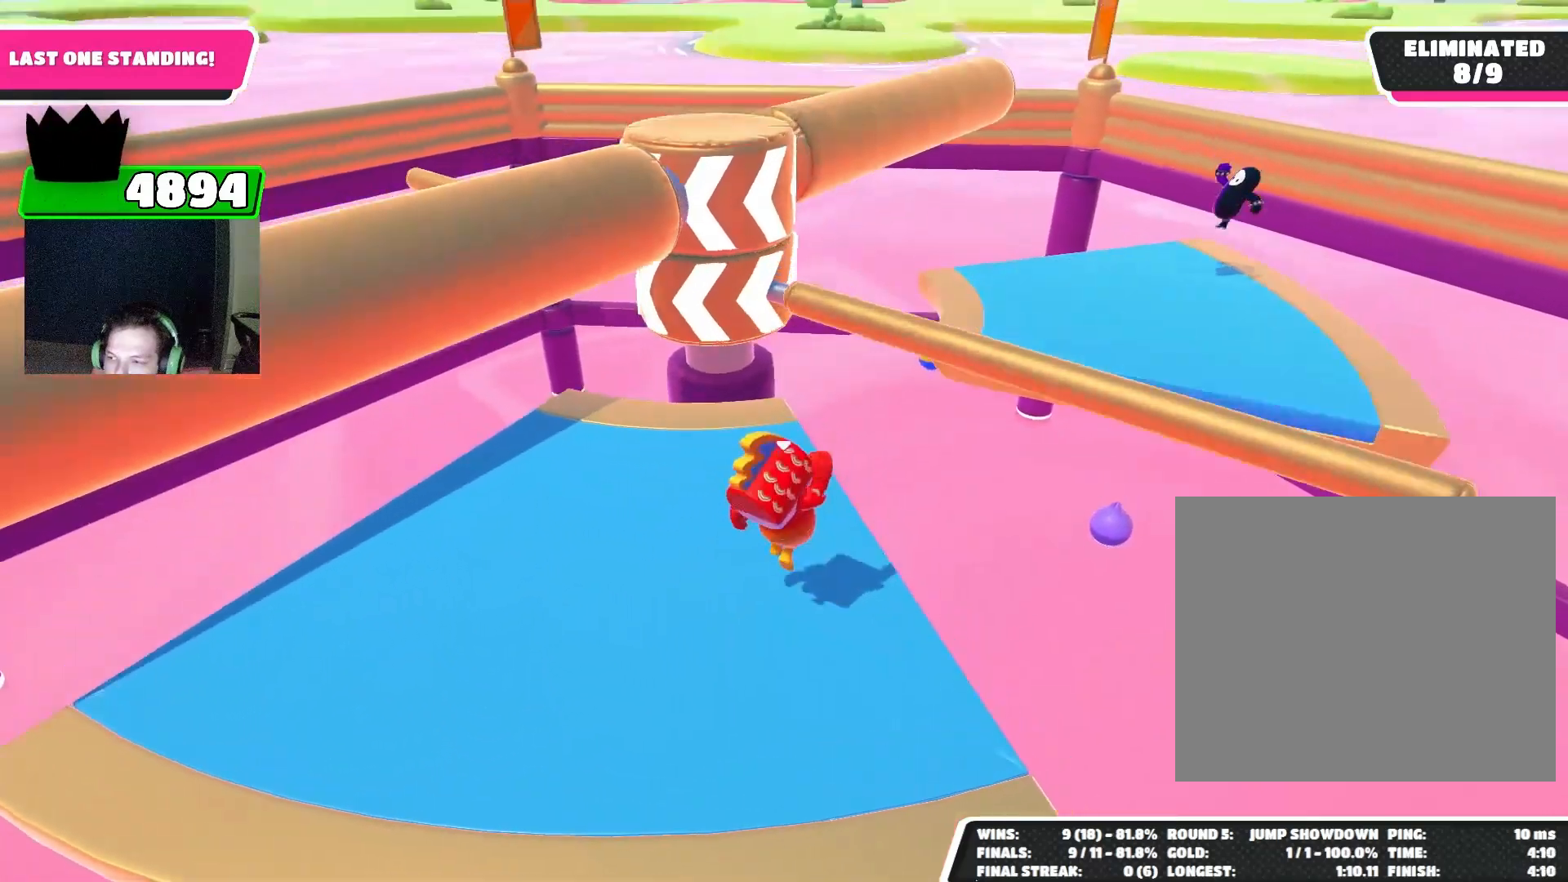
{"buttons": [], "left_stick": "center", "events": [[33, "left_stick", "up-left"], [167, "left_stick", "left"], [267, "left_stick", "center"]]}
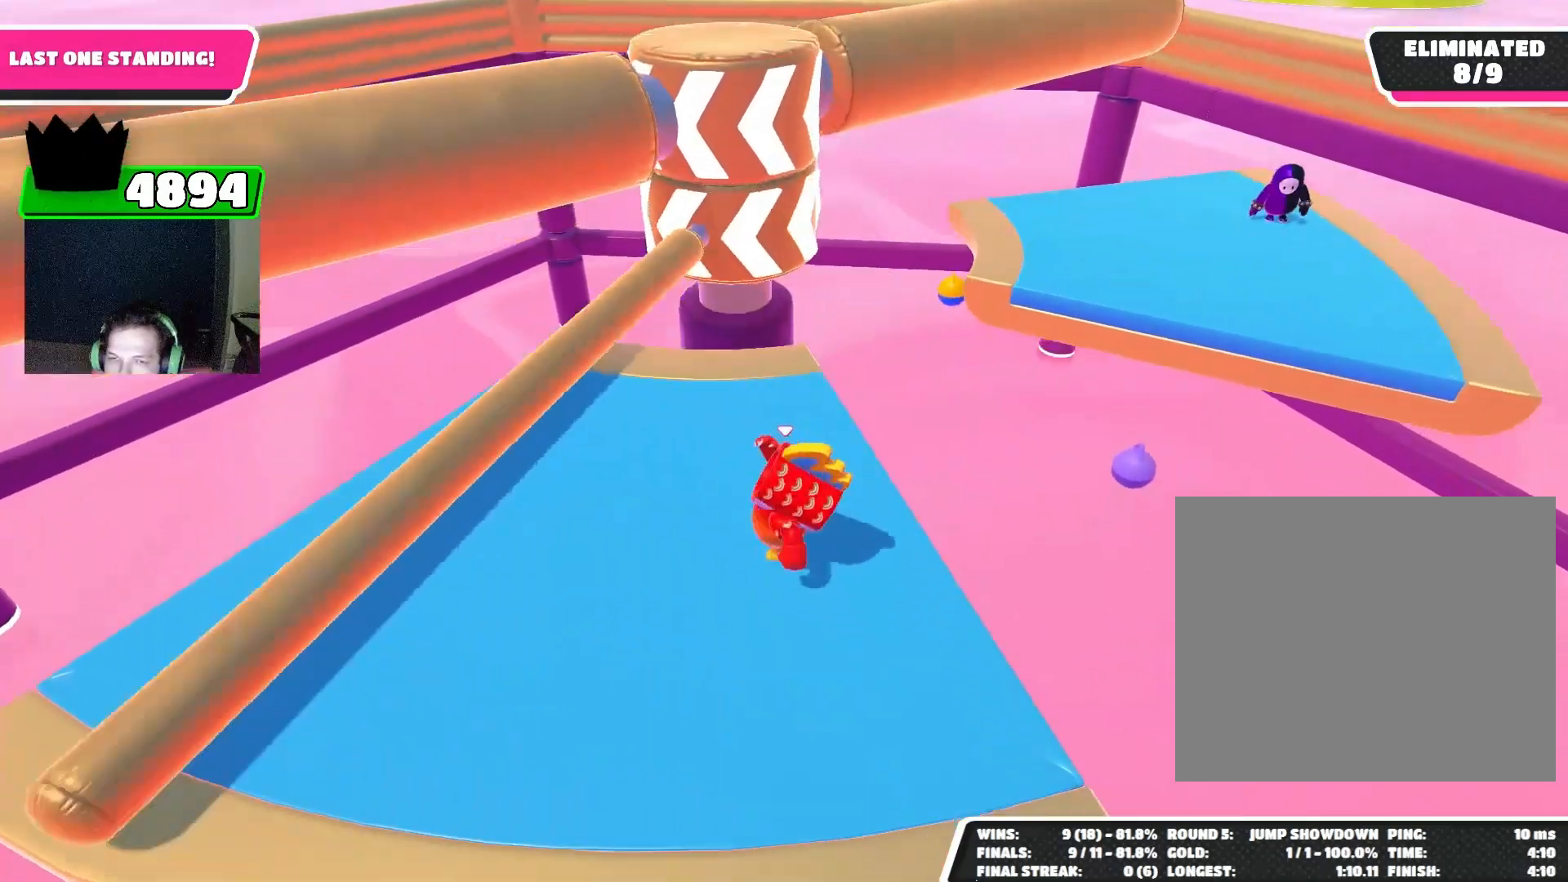
{"buttons": [], "left_stick": "center", "events": [[133, "left_stick", "right"], [267, "left_stick", "center"]]}
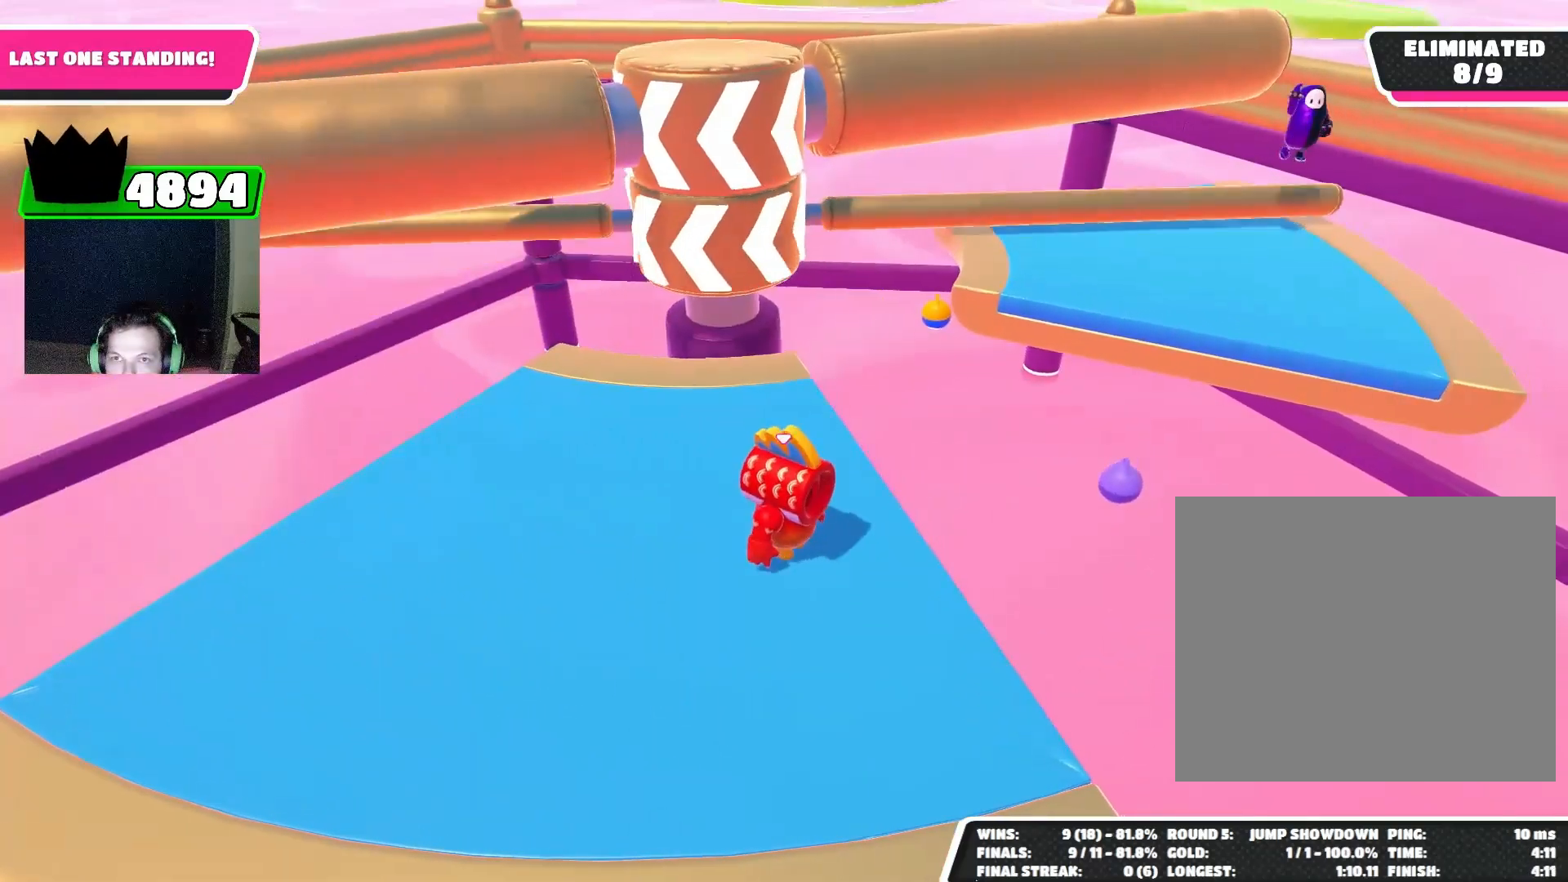
{"buttons": [], "left_stick": "center", "events": [[300, "CROSS", "down"], [400, "CROSS", "up"]]}
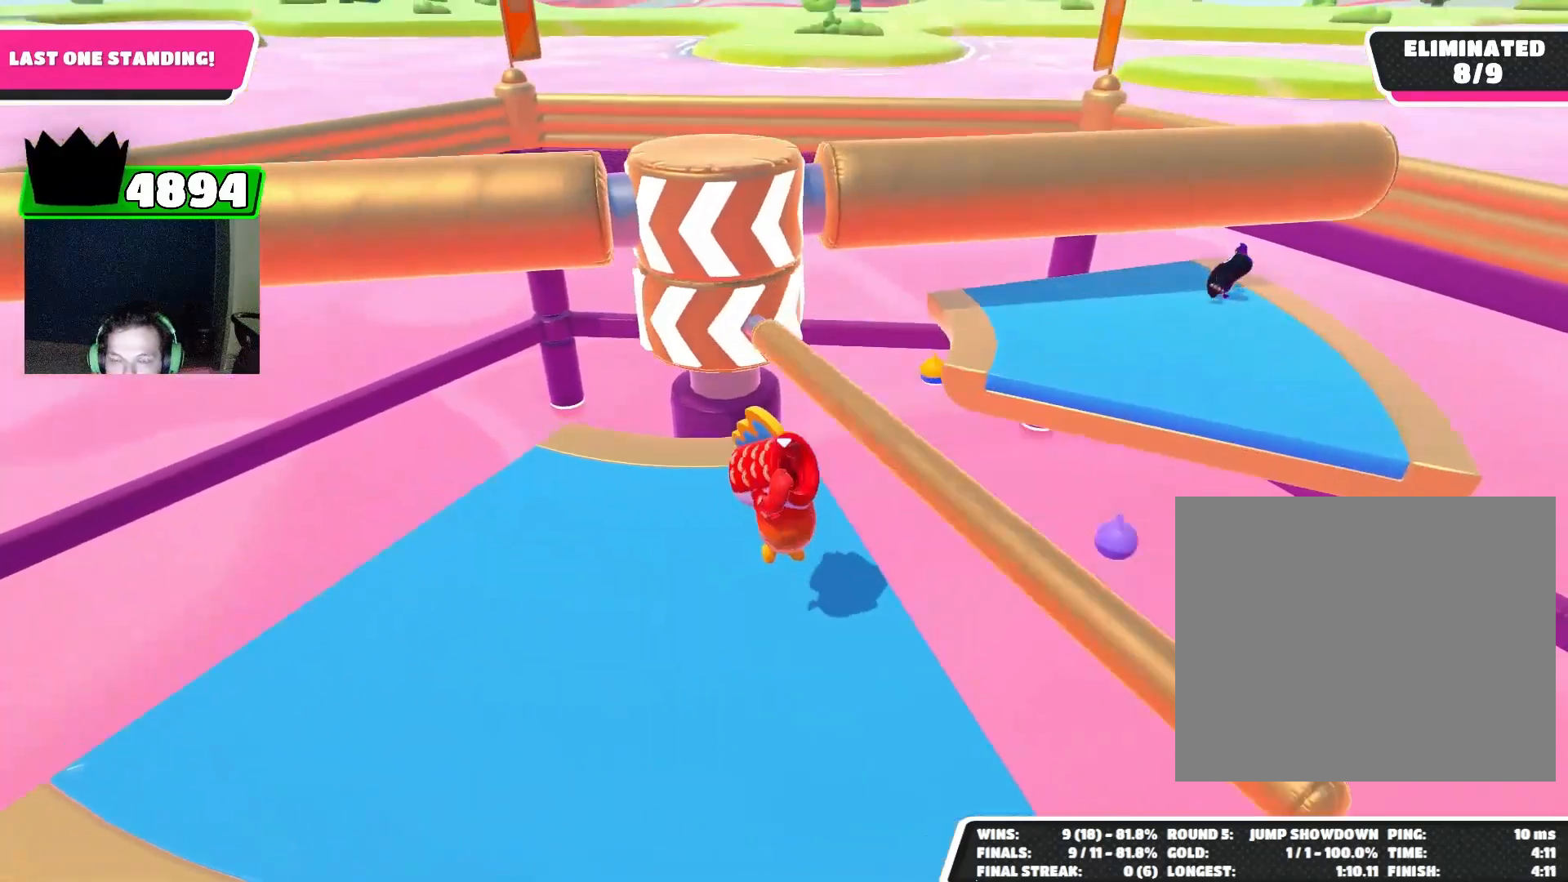
{"buttons": [], "left_stick": "center", "events": []}
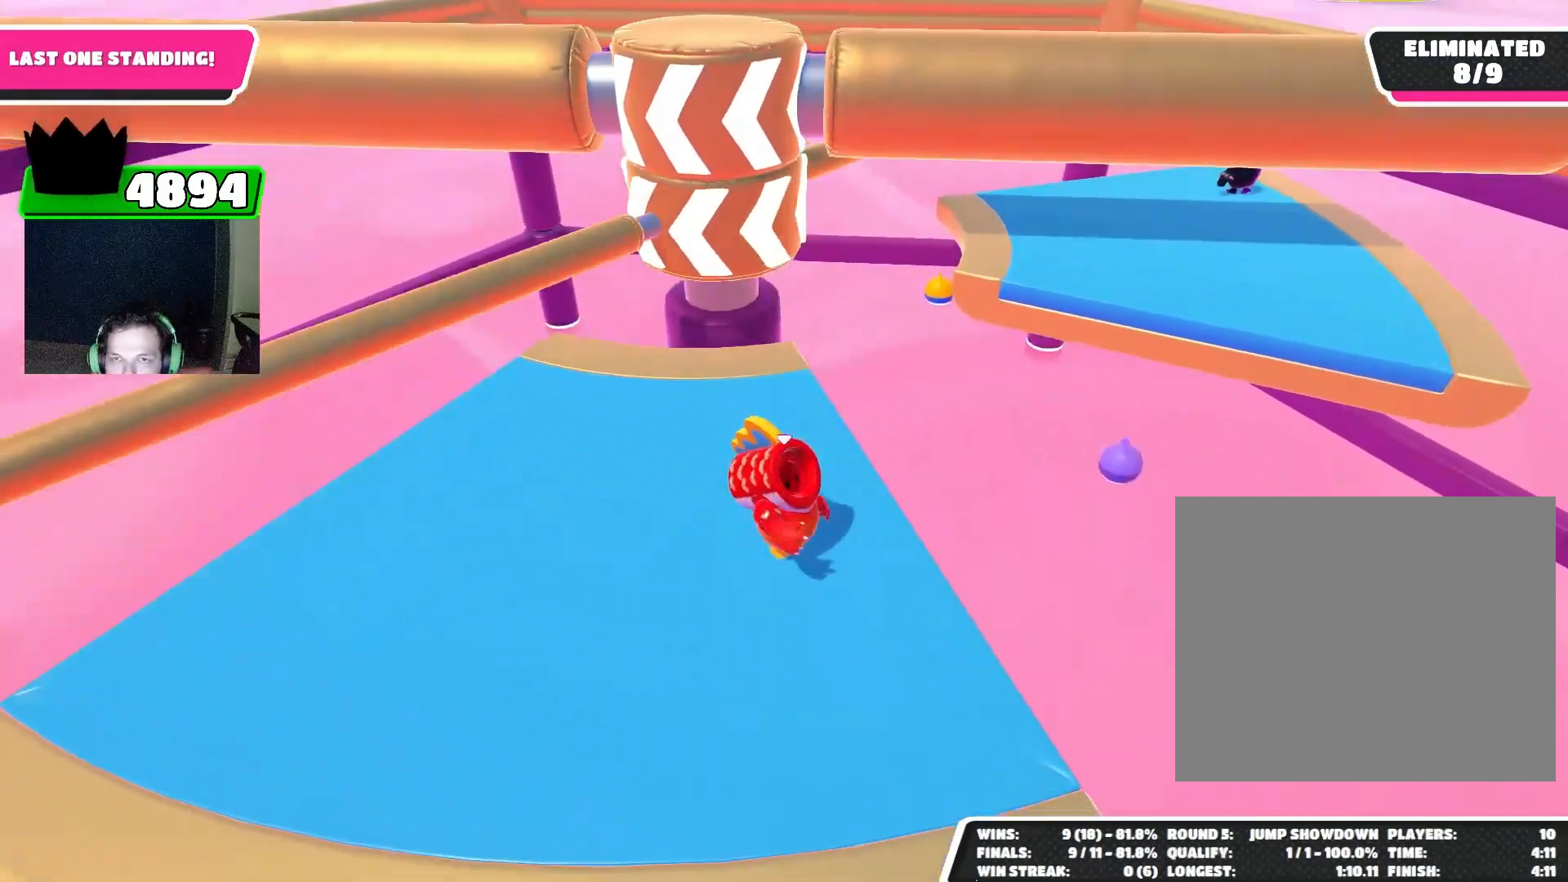
{"buttons": [], "left_stick": "center", "events": []}
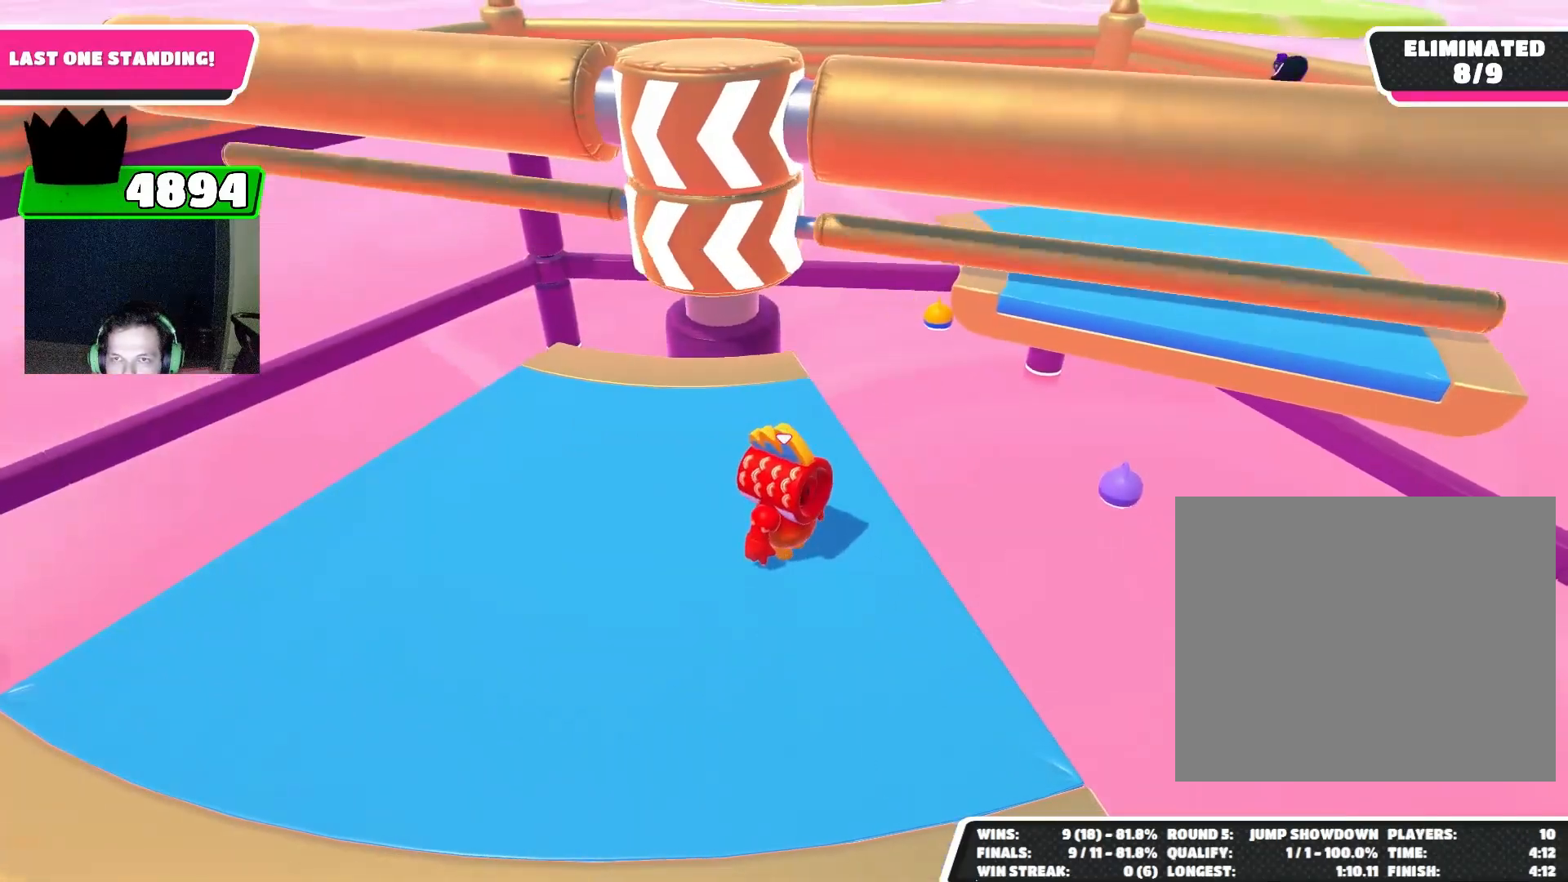
{"buttons": [], "left_stick": "left", "events": [[133, "CROSS", "down"], [200, "left_stick", "down-left"], [300, "CROSS", "up"], [400, "left_stick", "left"]]}
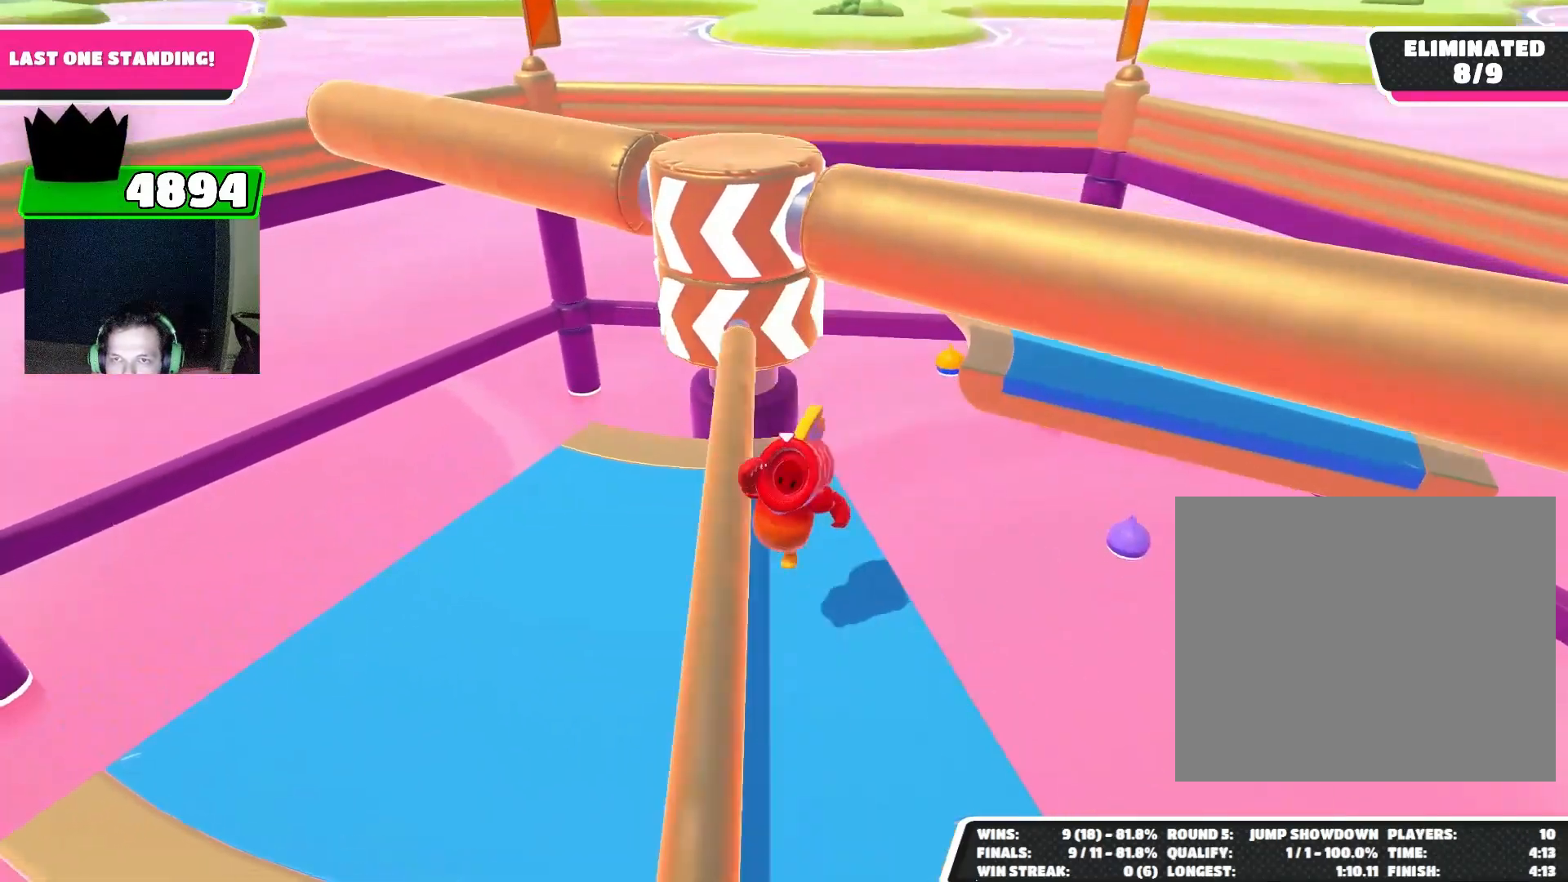
{"buttons": [], "left_stick": "center", "events": [[200, "left_stick", "center"]]}
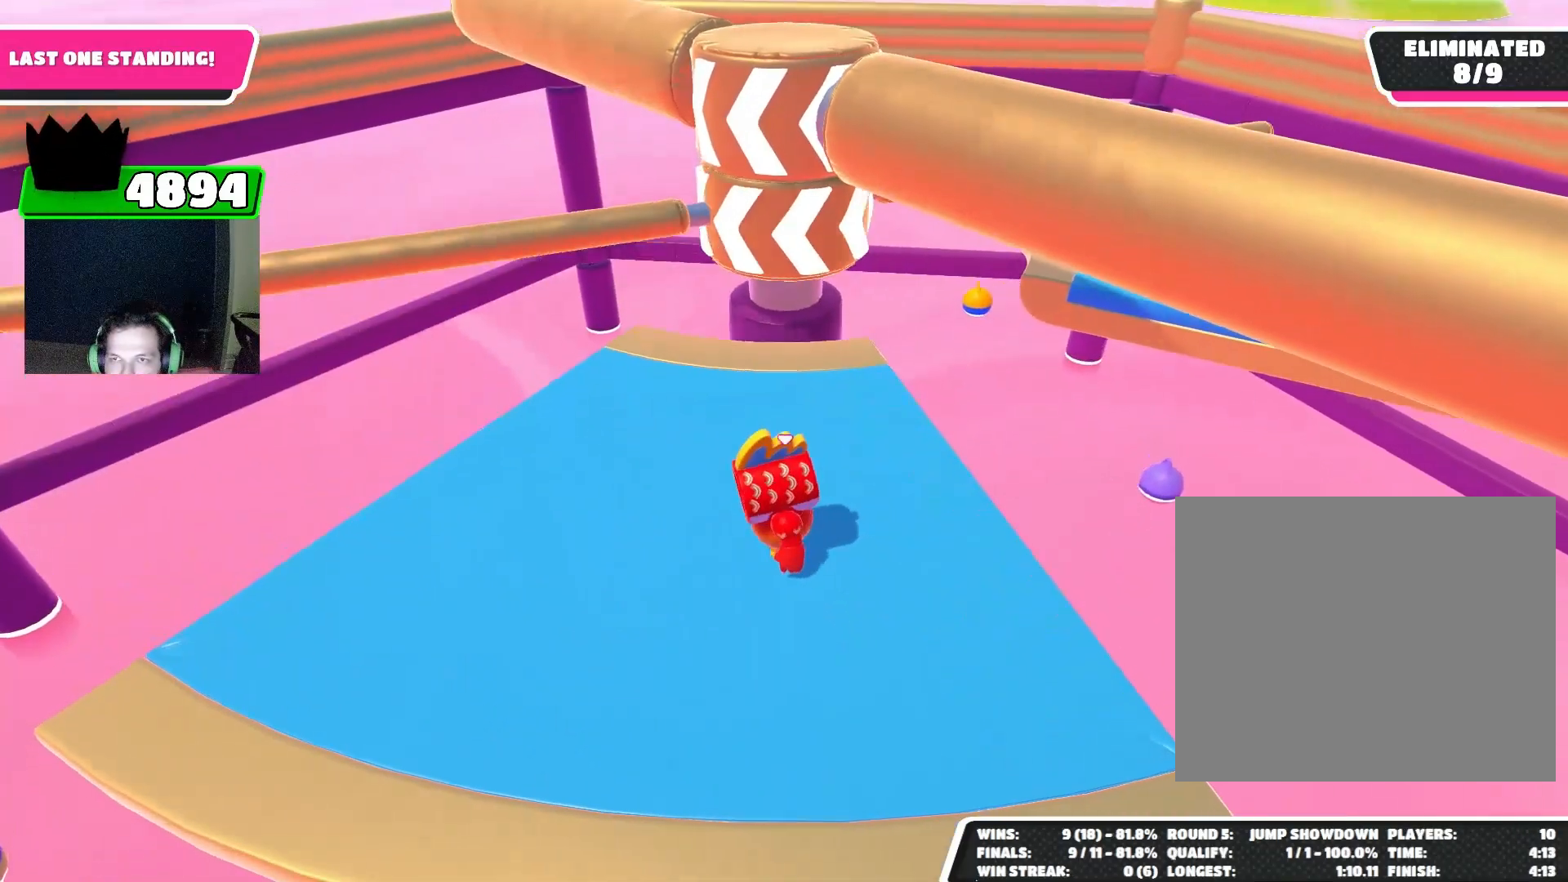
{"buttons": ["CROSS"], "left_stick": "up-right", "events": [[400, "CROSS", "down"], [500, "left_stick", "up-right"]]}
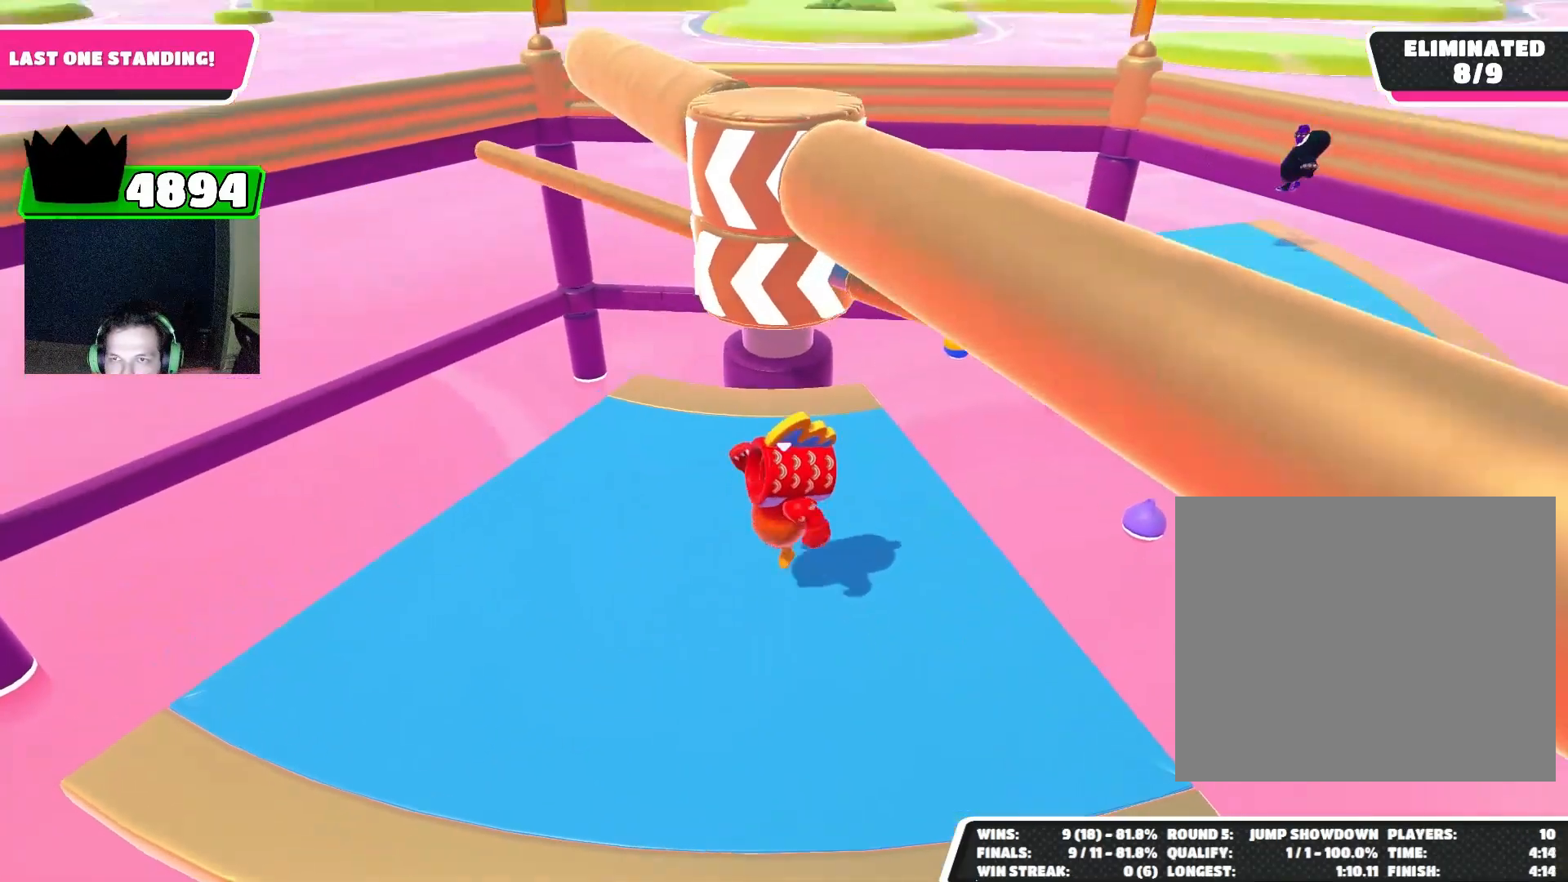
{"buttons": [], "left_stick": "center", "events": [[33, "CROSS", "up"], [67, "left_stick", "right"], [400, "left_stick", "center"]]}
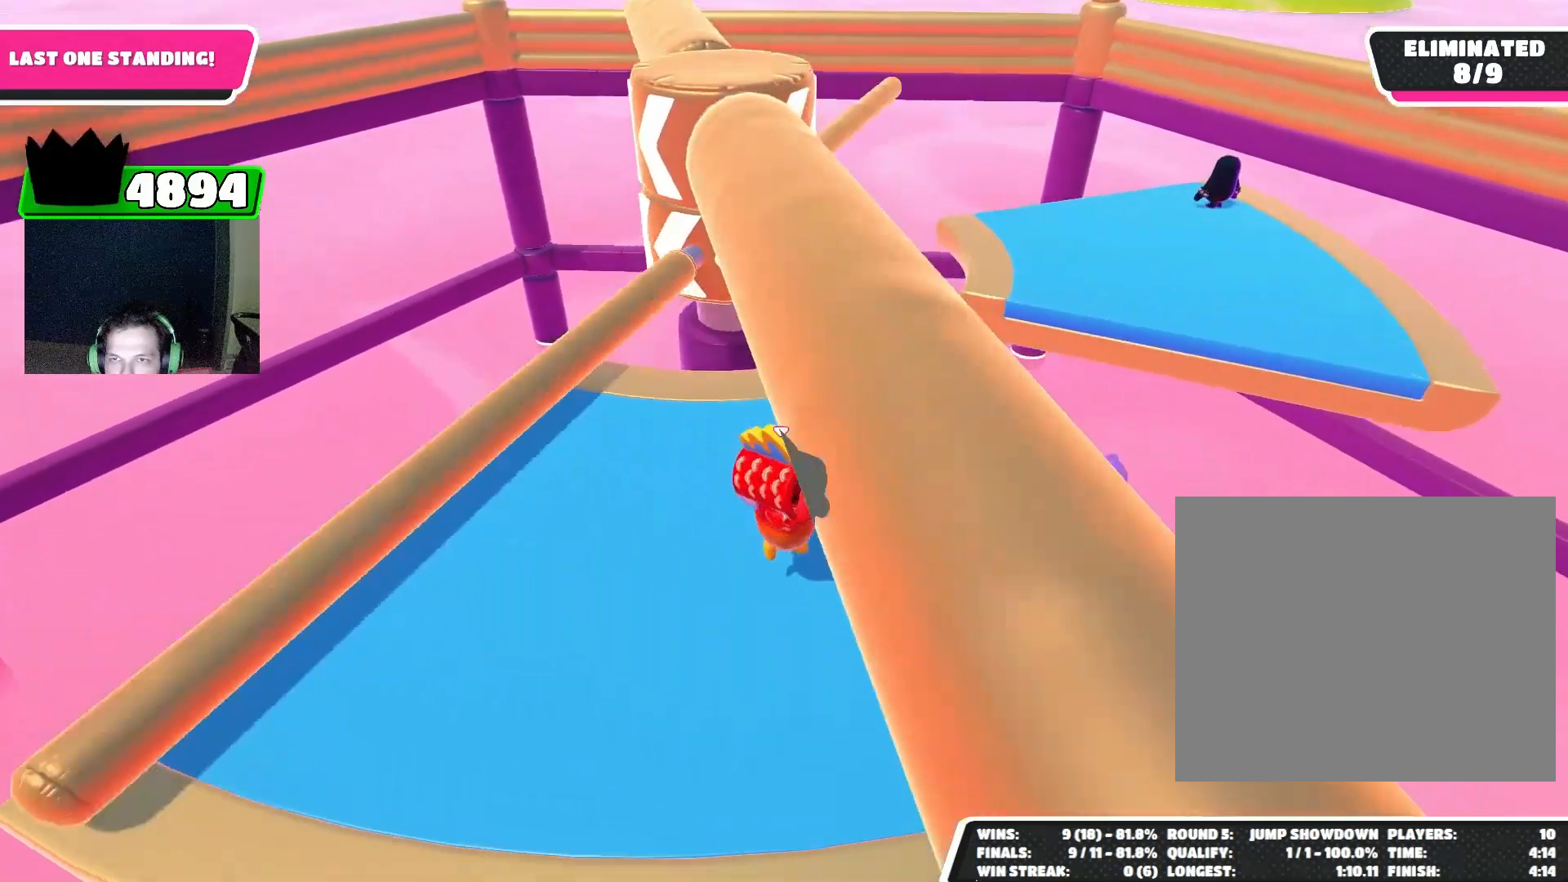
{"buttons": [], "left_stick": "center", "events": []}
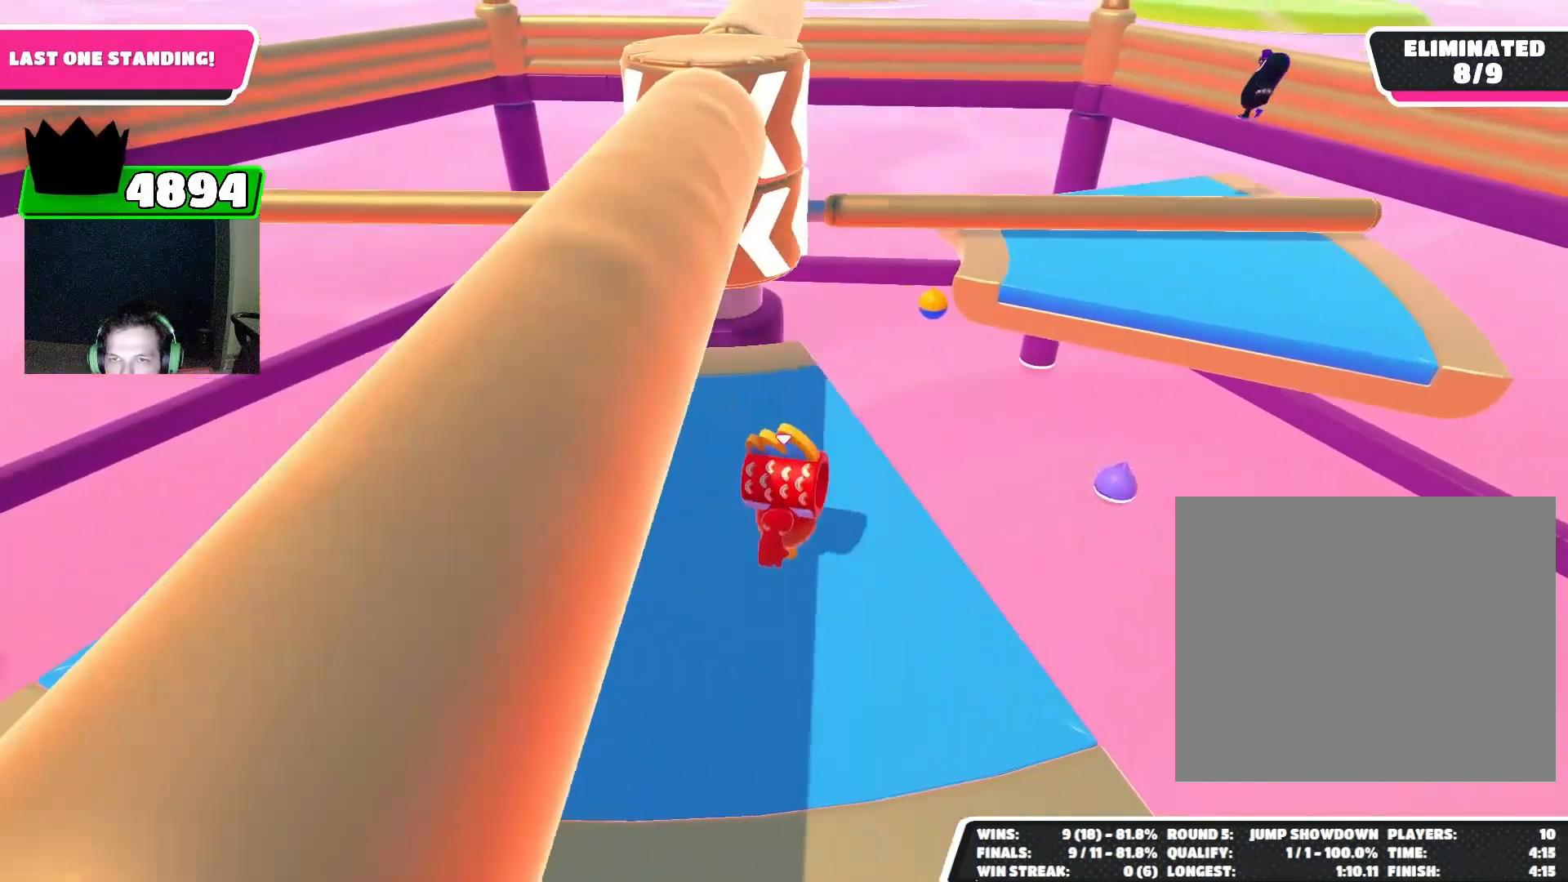
{"buttons": [], "left_stick": "up", "events": [[233, "CROSS", "down"], [300, "left_stick", "up"], [367, "CROSS", "up"]]}
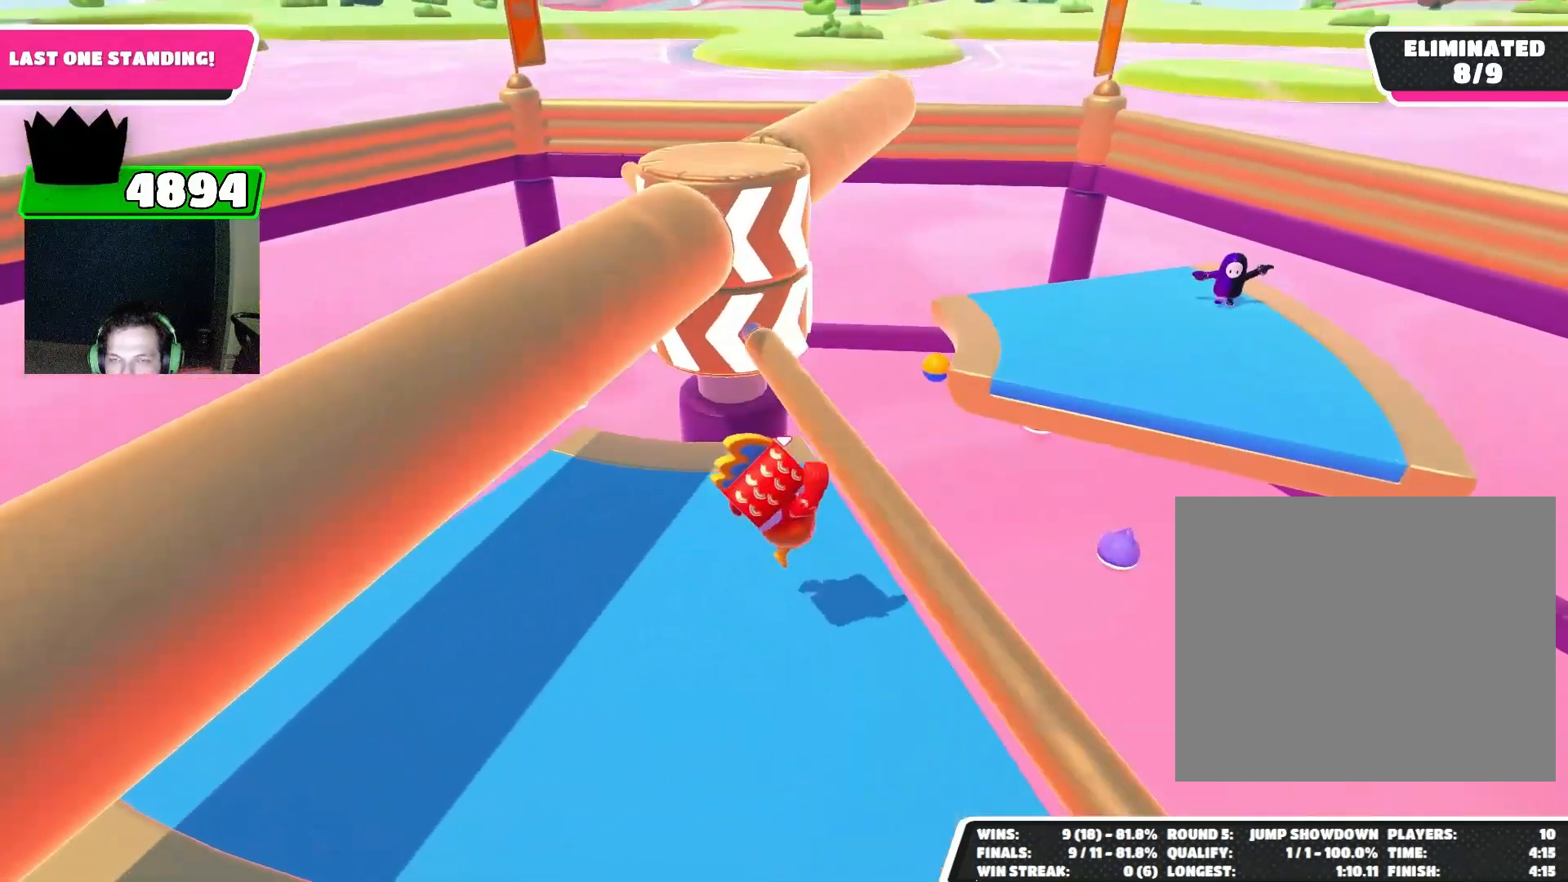
{"buttons": [], "left_stick": "center", "events": [[133, "left_stick", "center"]]}
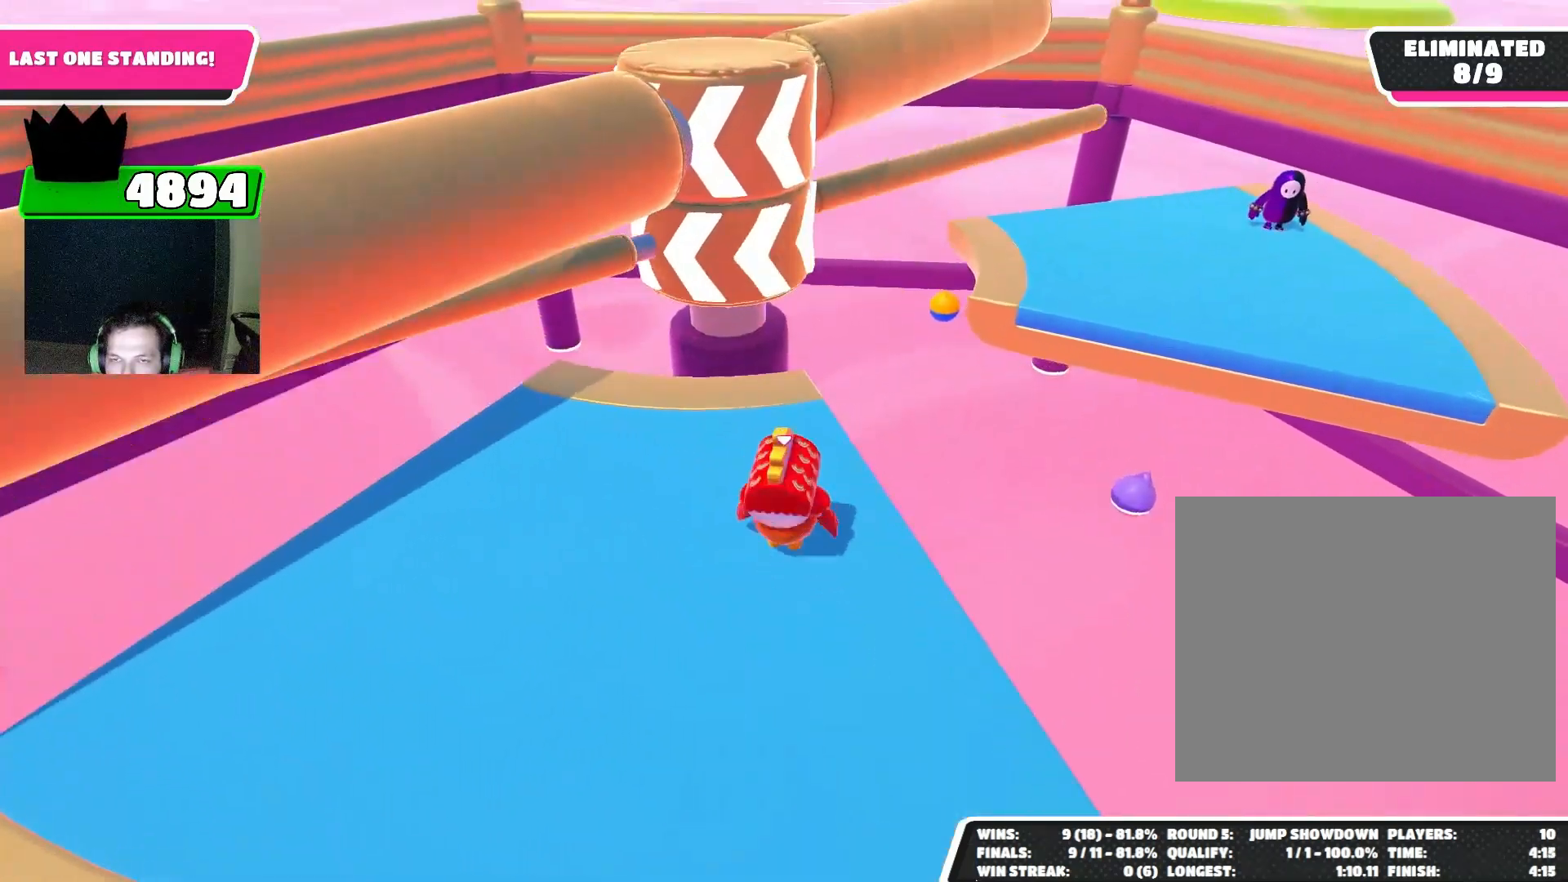
{"buttons": ["CROSS"], "left_stick": "center", "events": [[500, "CROSS", "down"]]}
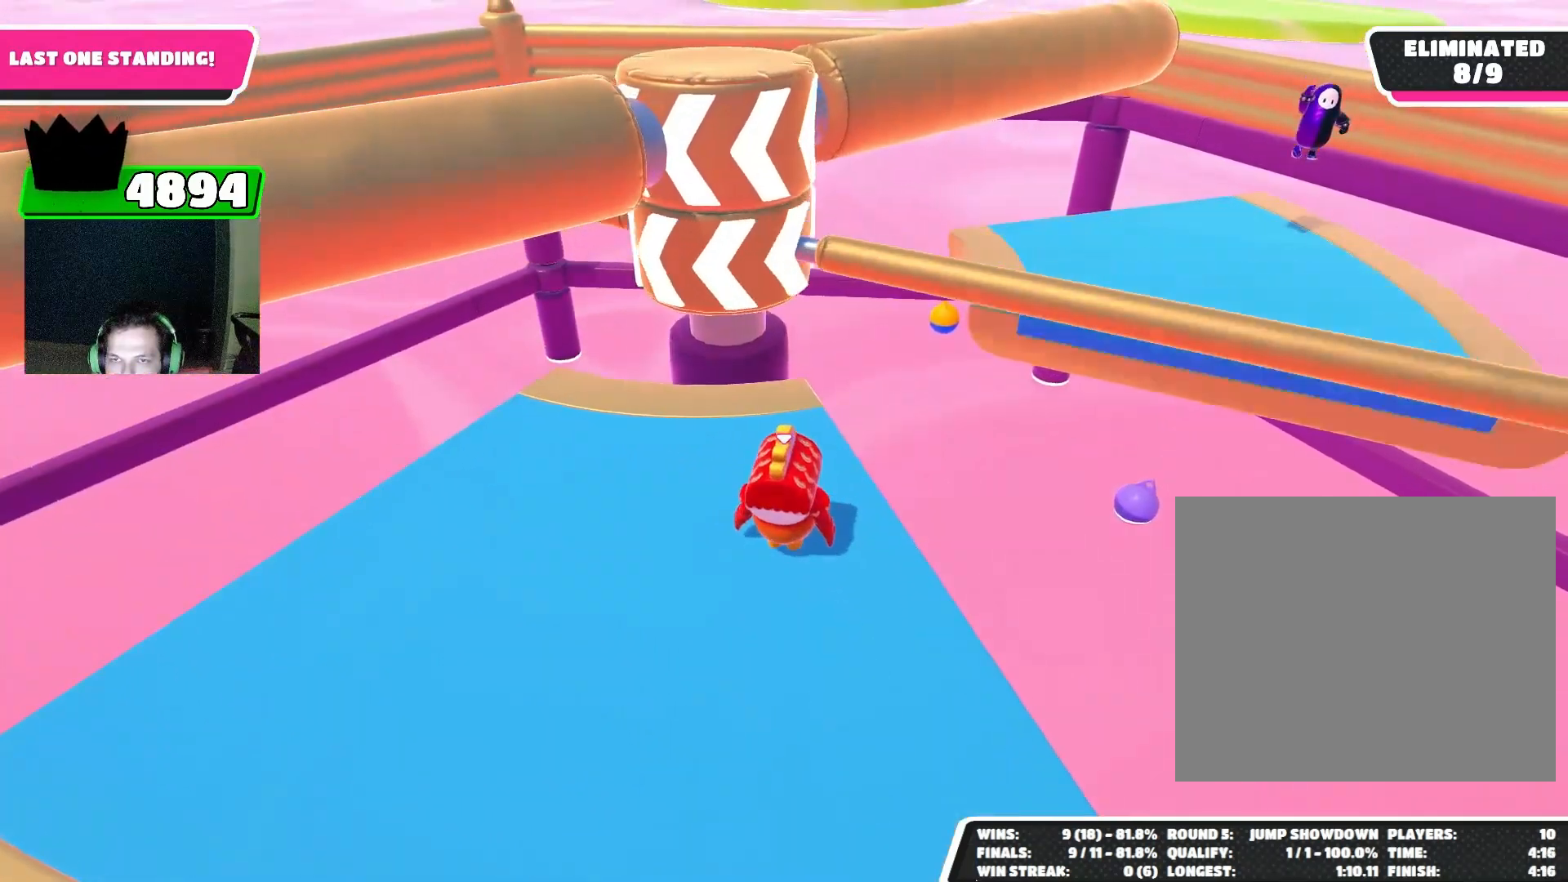
{"buttons": [], "left_stick": "center", "events": [[133, "CROSS", "up"]]}
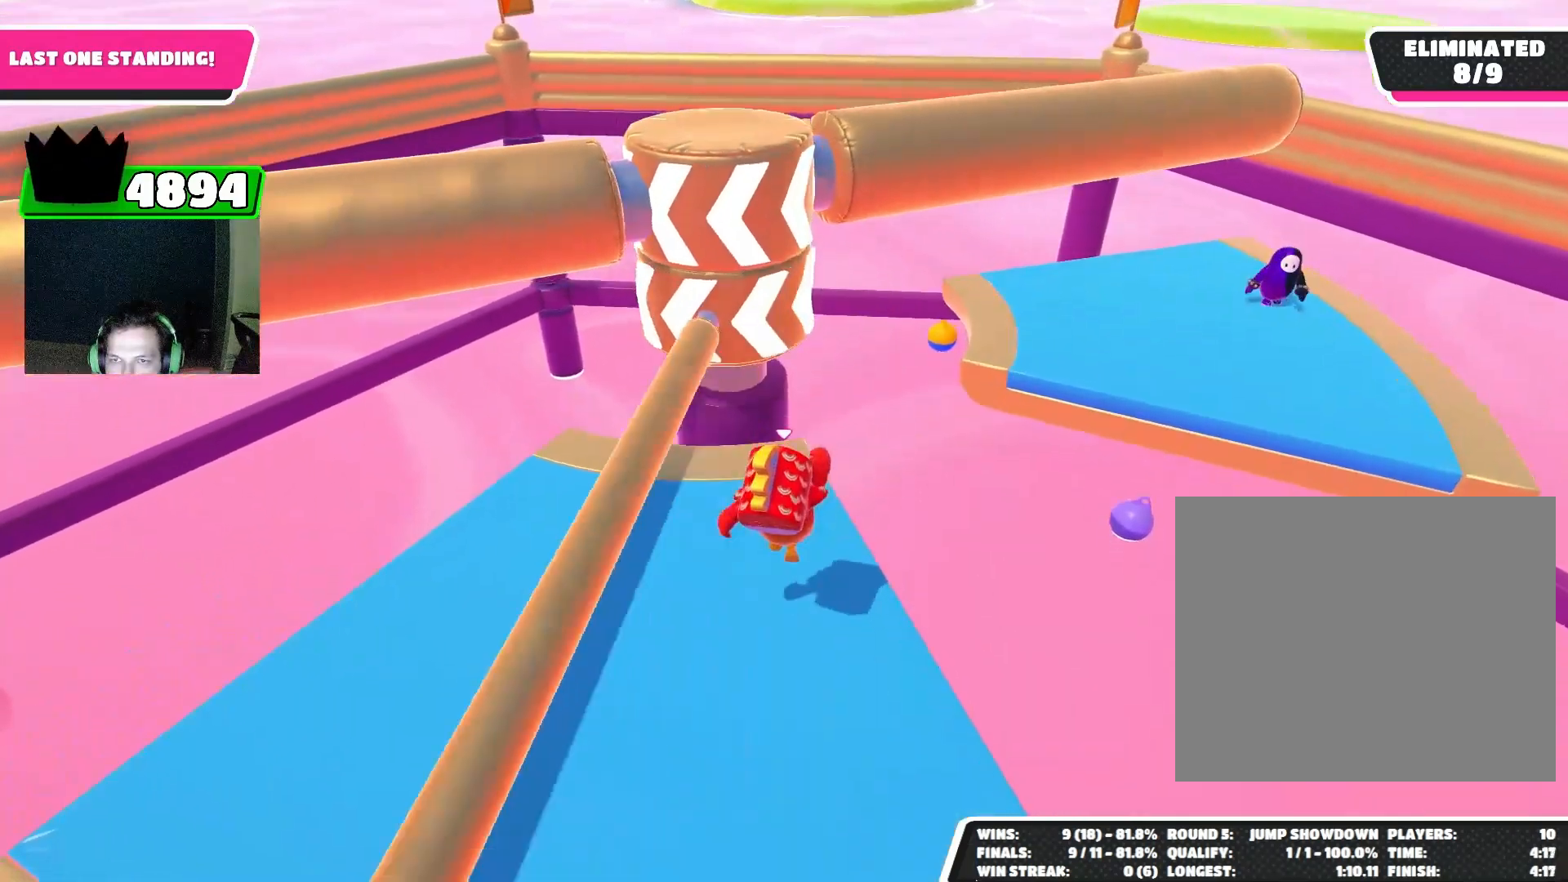
{"buttons": [], "left_stick": "center", "events": []}
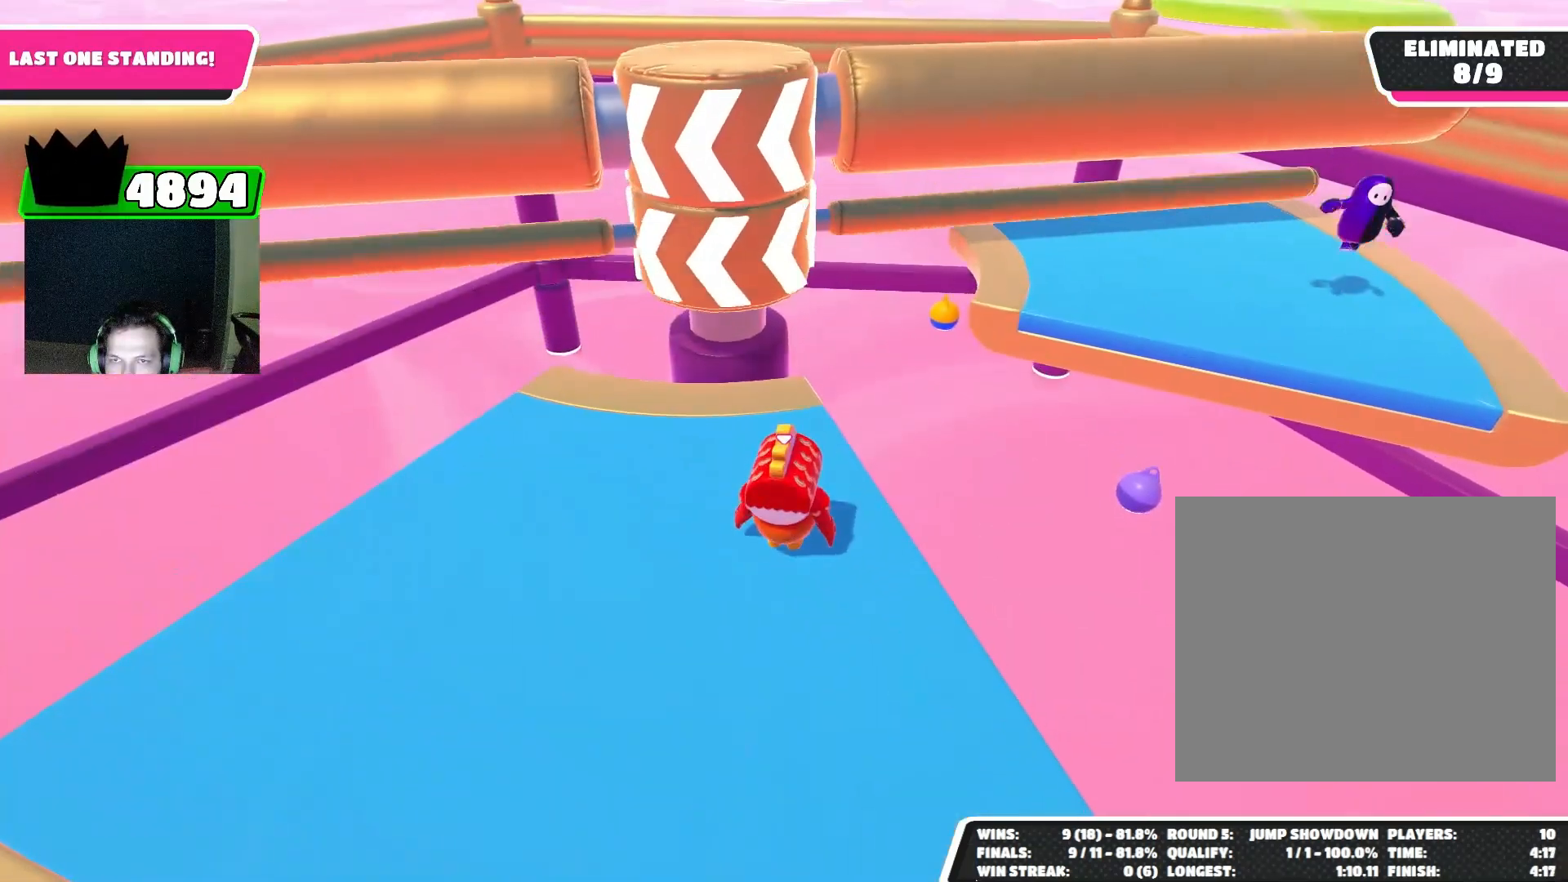
{"buttons": [], "left_stick": "center", "events": [[333, "CROSS", "down"], [467, "CROSS", "up"]]}
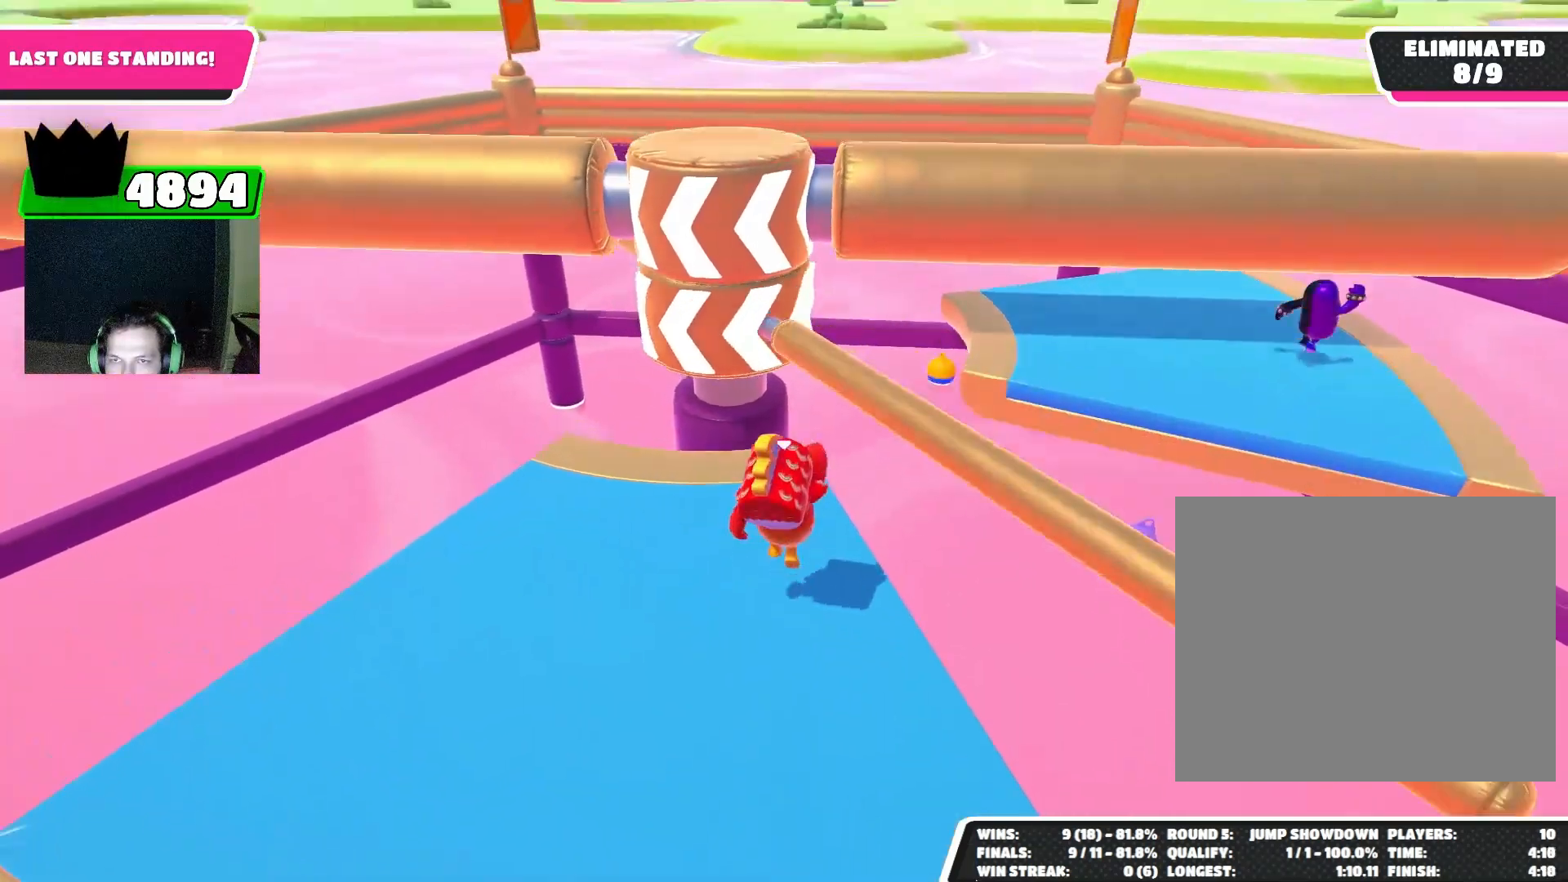
{"buttons": [], "left_stick": "center", "events": []}
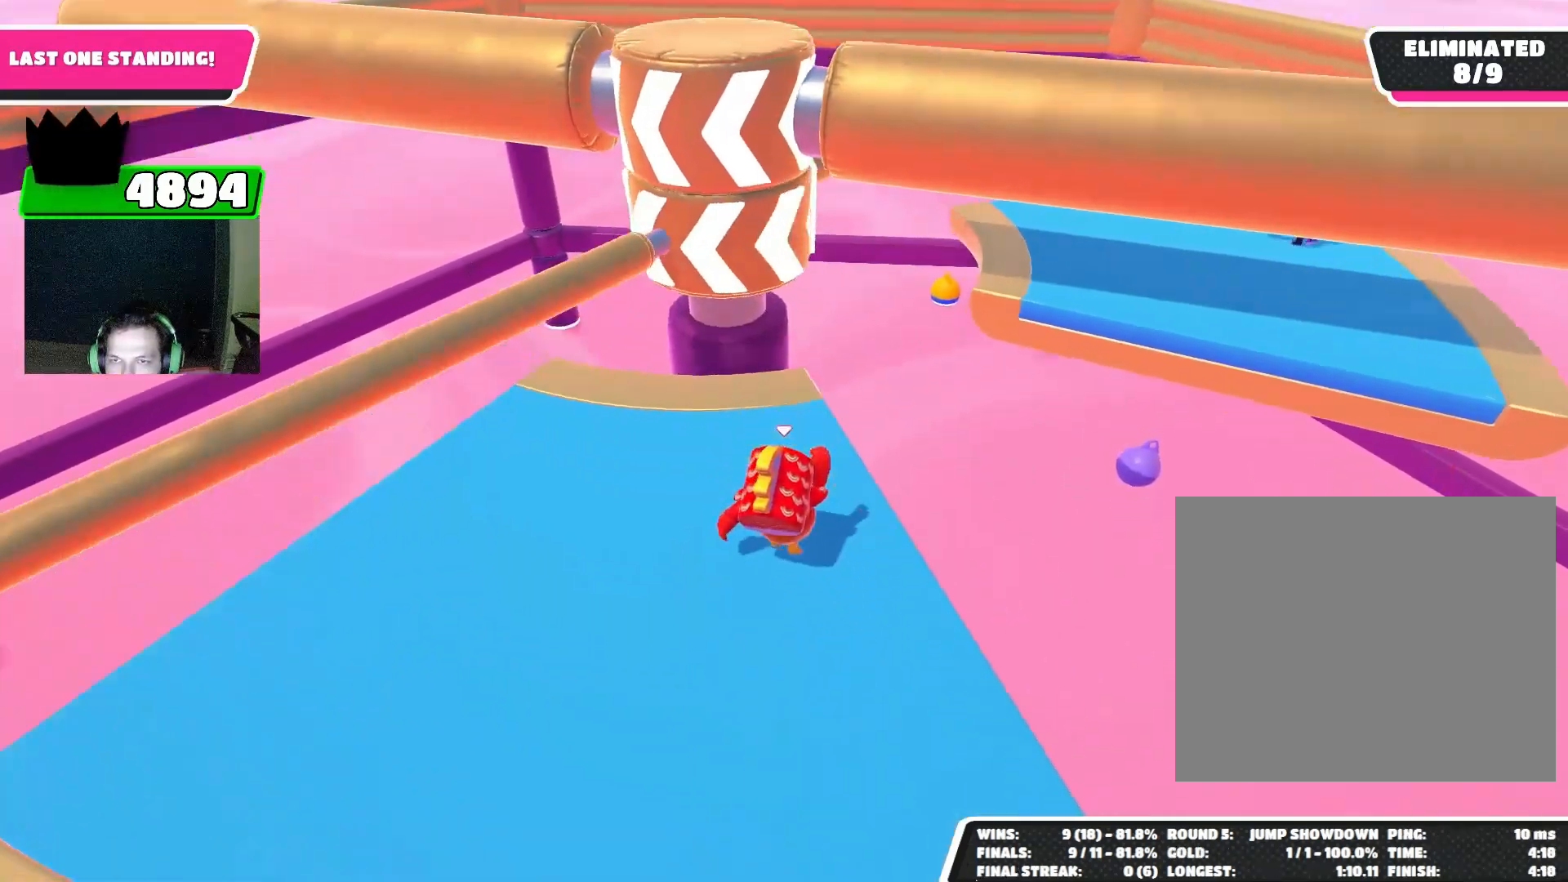
{"buttons": [], "left_stick": "center", "events": []}